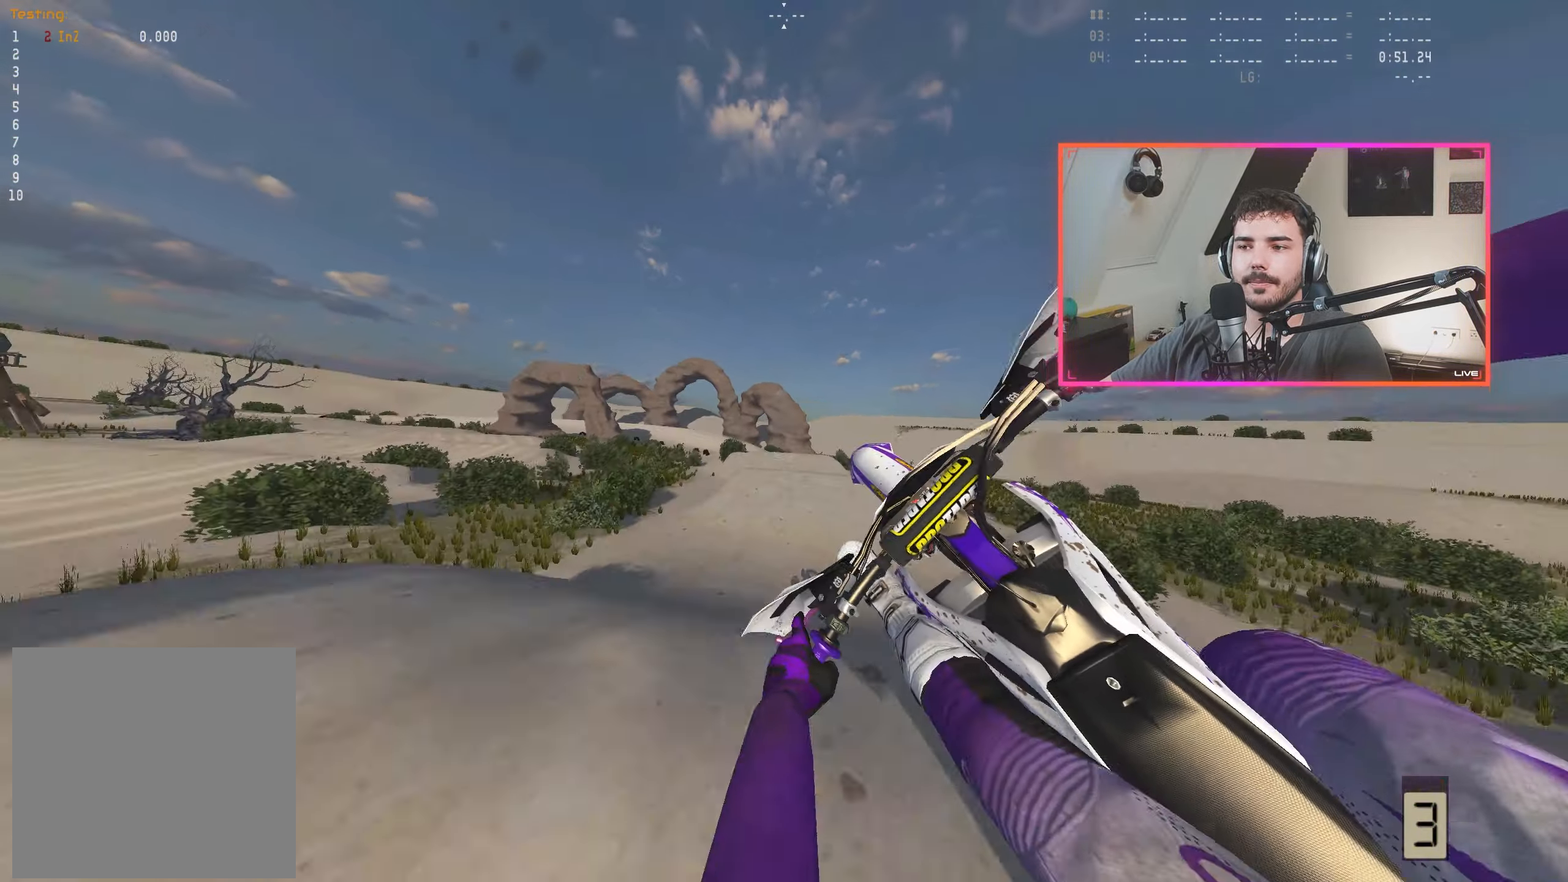
Gameplay with a controller (Xbox layout); each line is a JSON object with the inputs held at the frame after it. "events" lists button and stick changes between this image and that frame as [ms after this image, input, new state], when the widget could be followed in between.
{"buttons": ["R2"], "left_stick": "down-right", "right_stick": "up", "events": [[17, "left_stick", "left"], [84, "R2", "up"], [217, "R2", "down"], [334, "left_stick", "center"], [334, "right_stick", "center"], [384, "R2", "up"], [400, "R2", "down"], [450, "left_stick", "down-right"], [467, "right_stick", "up"]]}
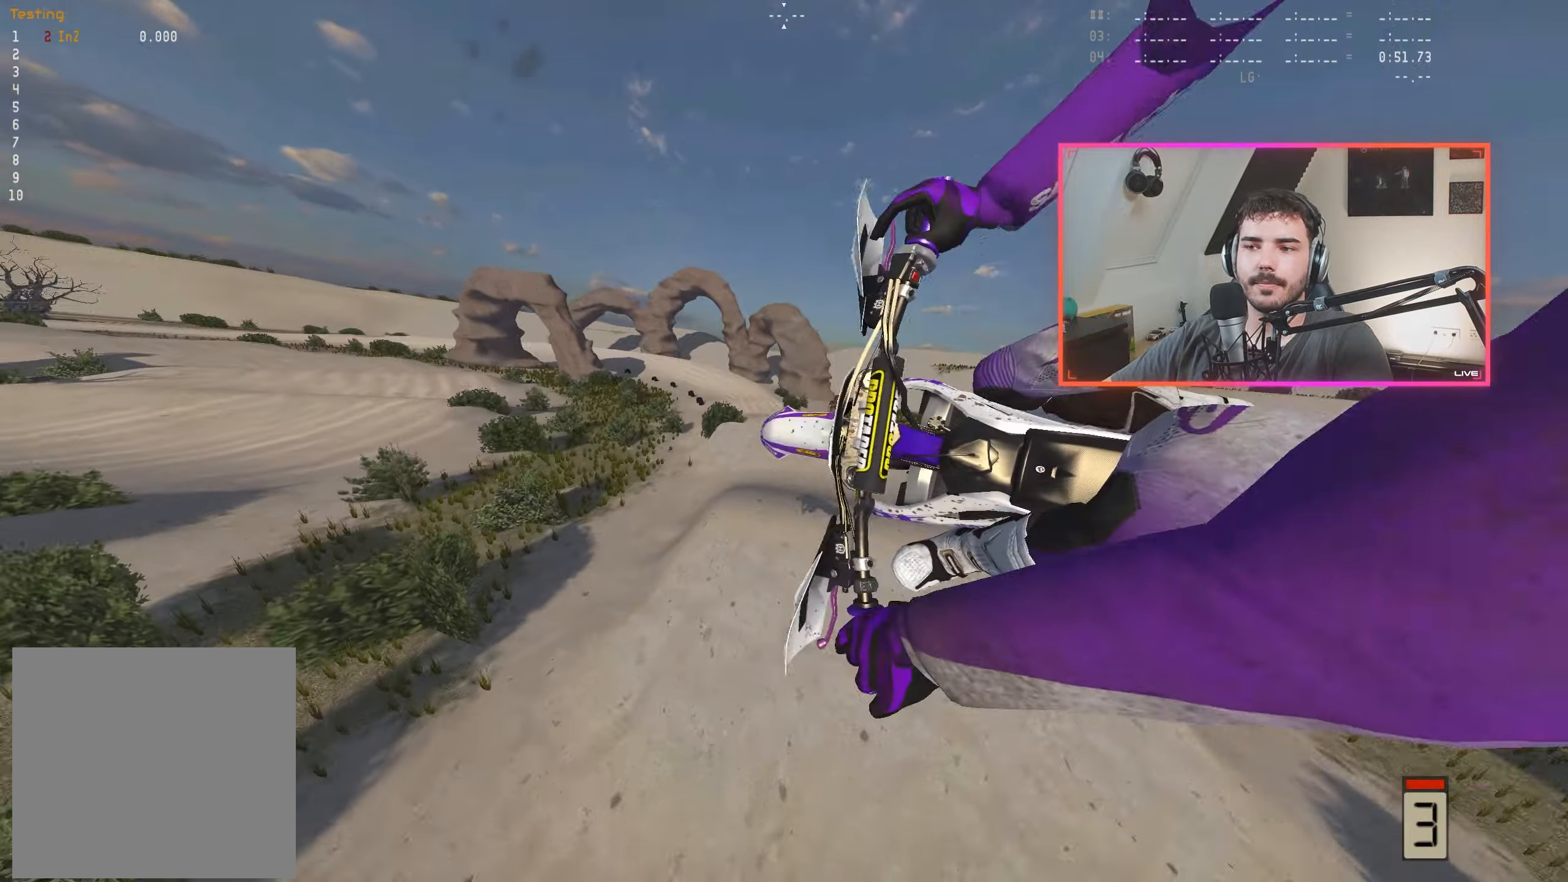
{"buttons": ["R2"], "left_stick": "left", "right_stick": "up-right", "events": [[67, "left_stick", "right"], [200, "right_stick", "center"], [267, "A", "down"], [300, "A", "up"], [400, "left_stick", "center"], [450, "right_stick", "up-right"], [500, "left_stick", "left"]]}
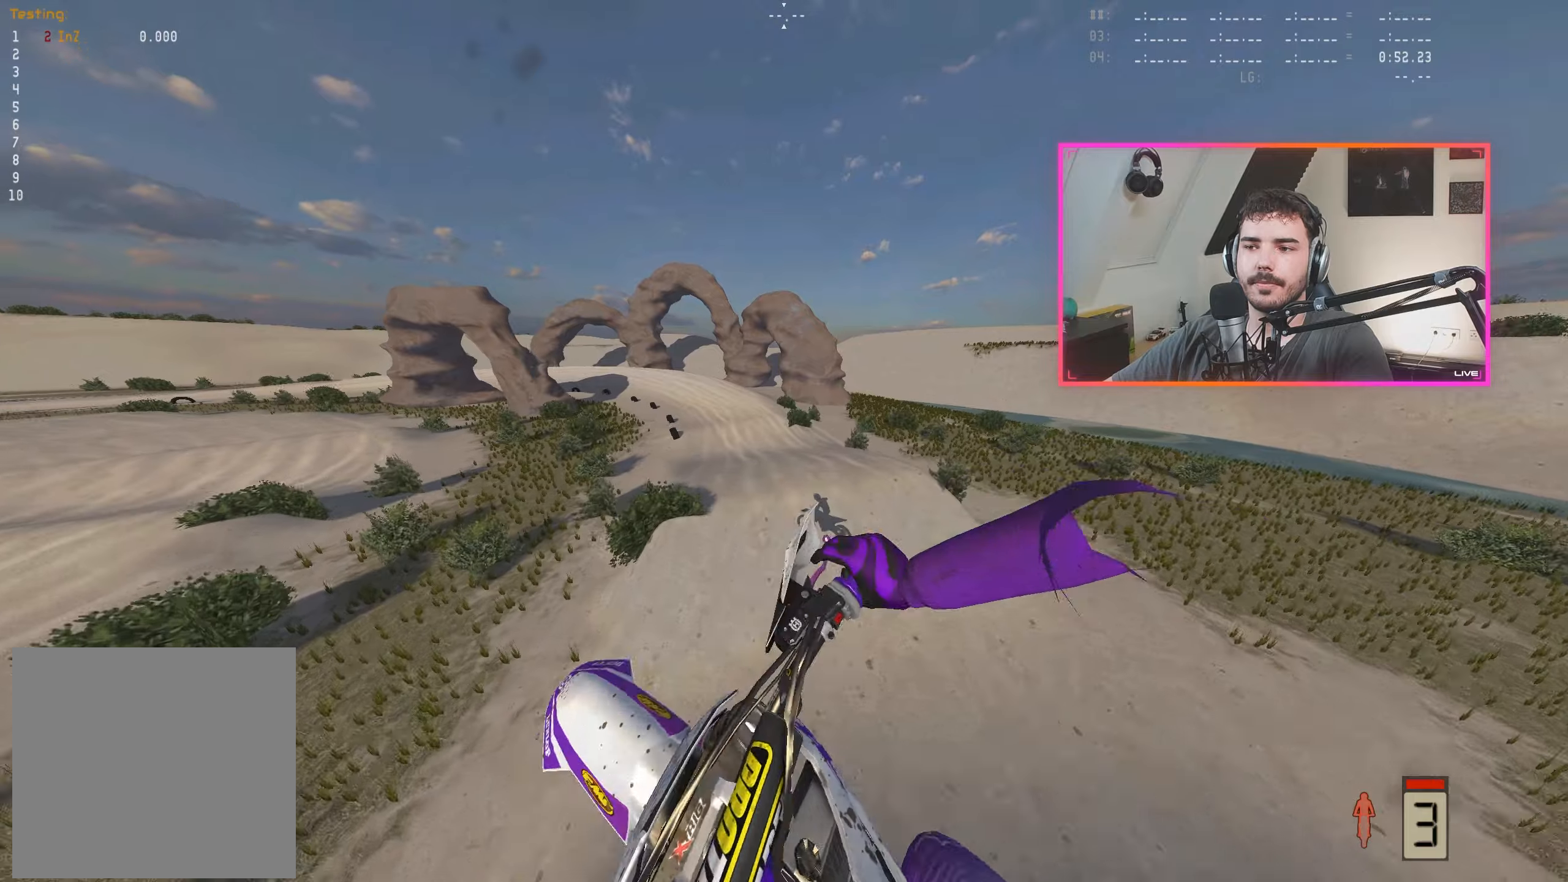
{"buttons": ["R2"], "left_stick": "center", "right_stick": "up-right", "events": [[500, "left_stick", "center"]]}
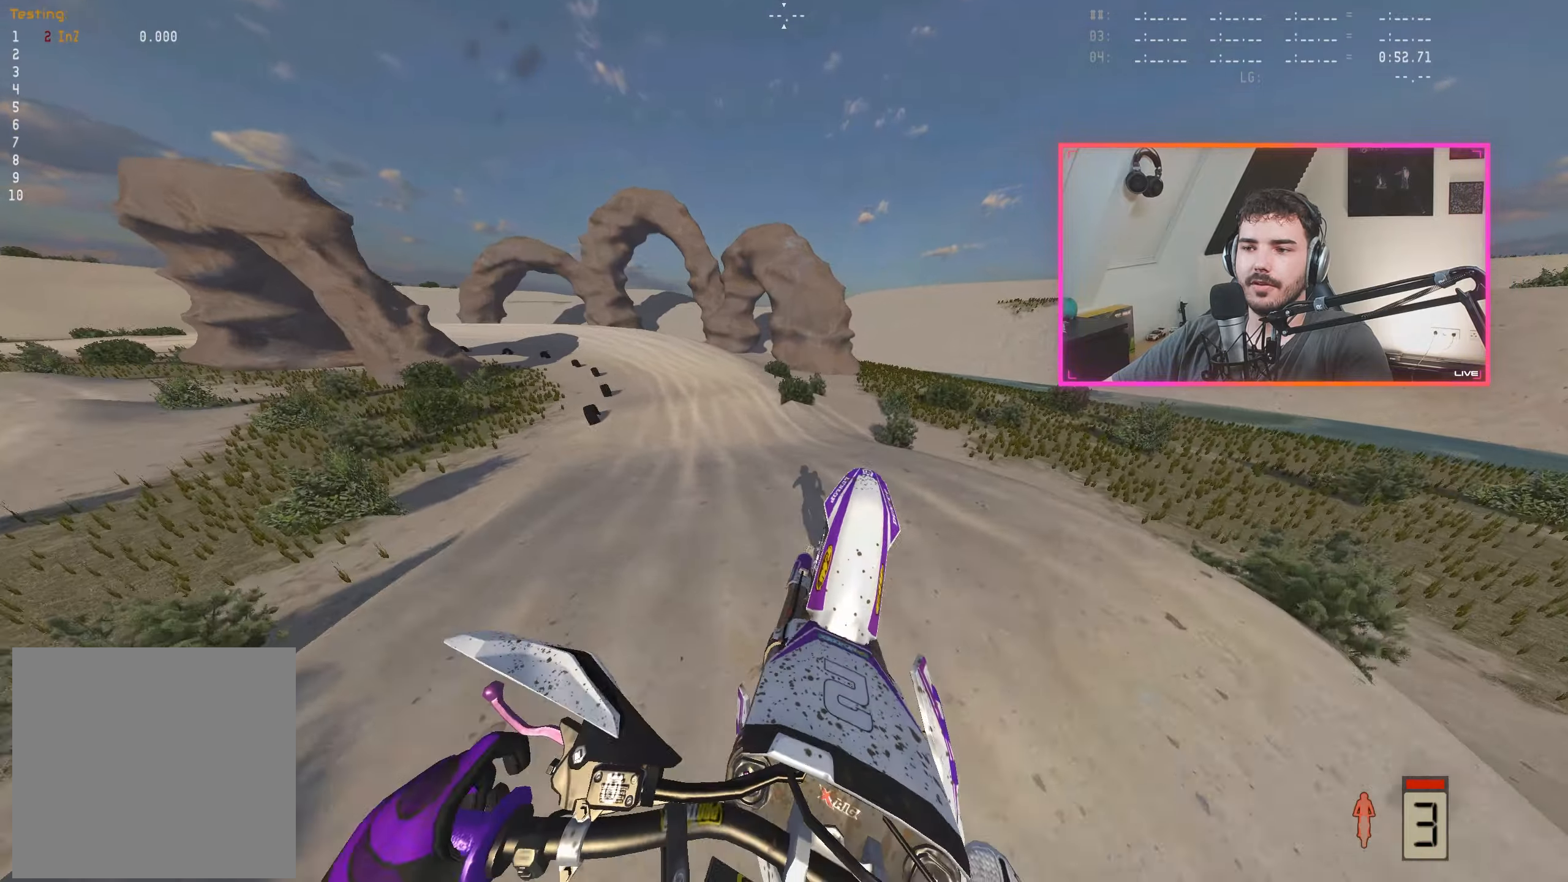
{"buttons": ["R2"], "left_stick": "center", "right_stick": "down", "events": [[33, "right_stick", "center"], [100, "right_stick", "down"], [400, "left_stick", "left"], [500, "left_stick", "center"]]}
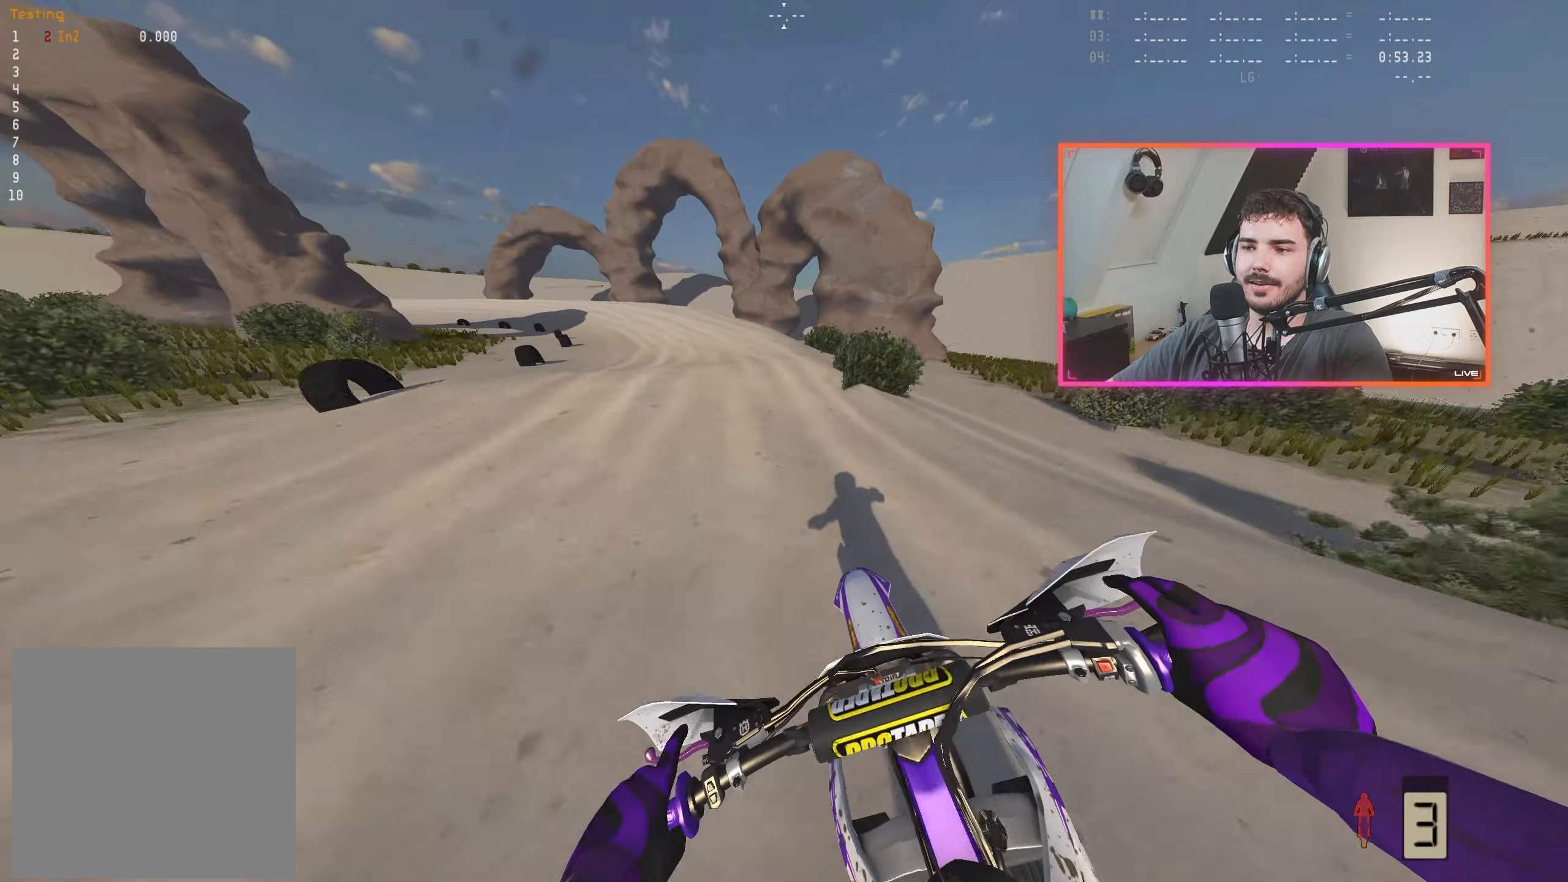
{"buttons": ["R2"], "left_stick": "center", "right_stick": "center", "events": [[100, "left_stick", "left"], [233, "left_stick", "center"], [433, "right_stick", "center"]]}
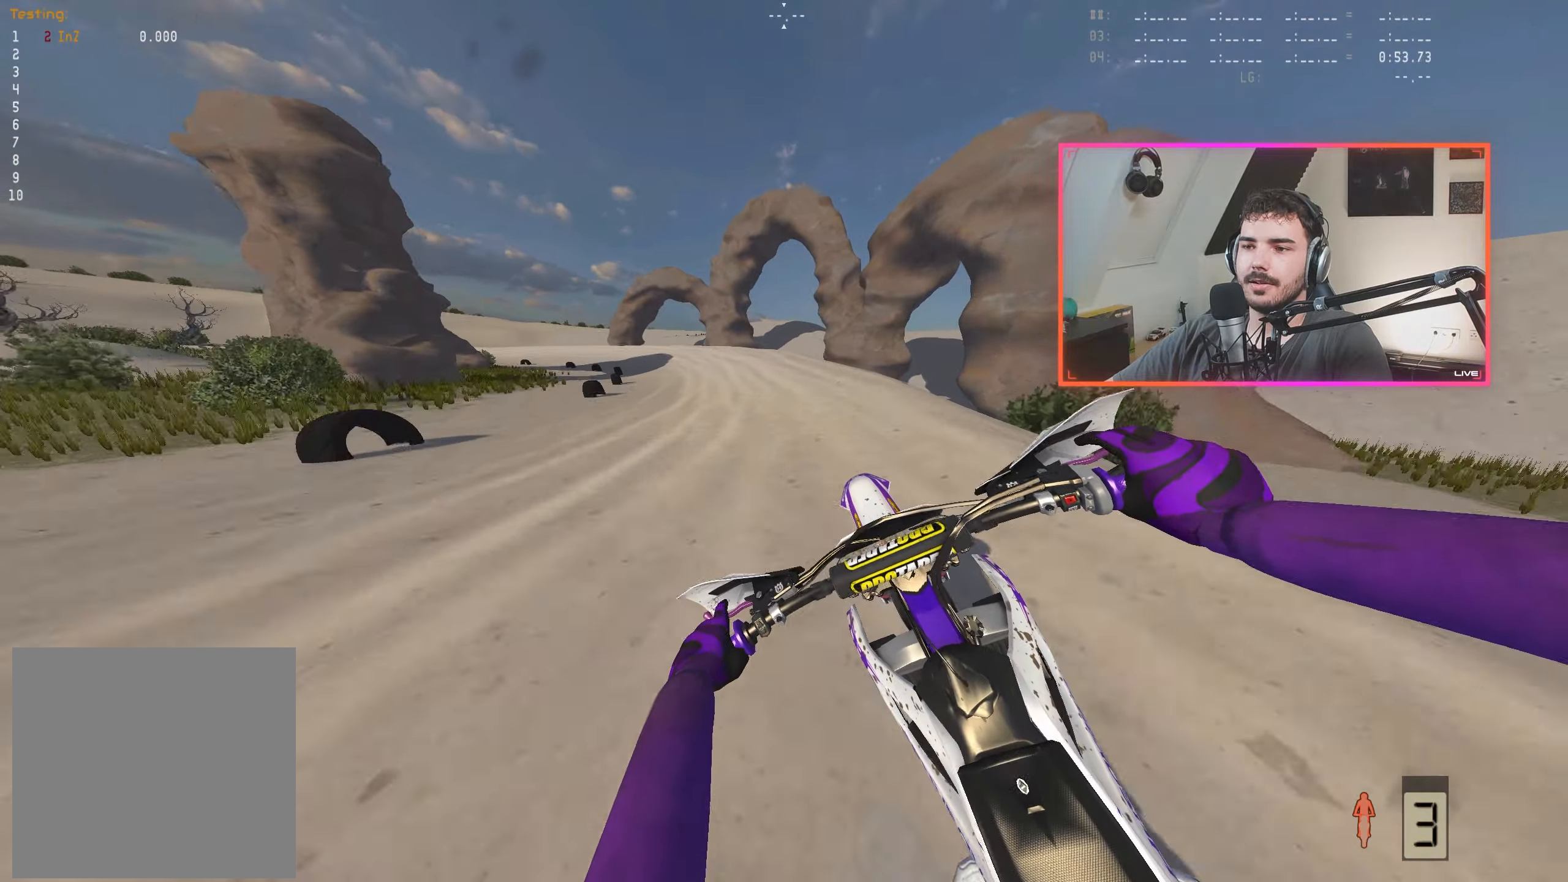
{"buttons": ["R2"], "left_stick": "left", "right_stick": "down-right", "events": [[83, "right_stick", "up"], [150, "left_stick", "left"], [250, "right_stick", "center"], [400, "right_stick", "down-right"]]}
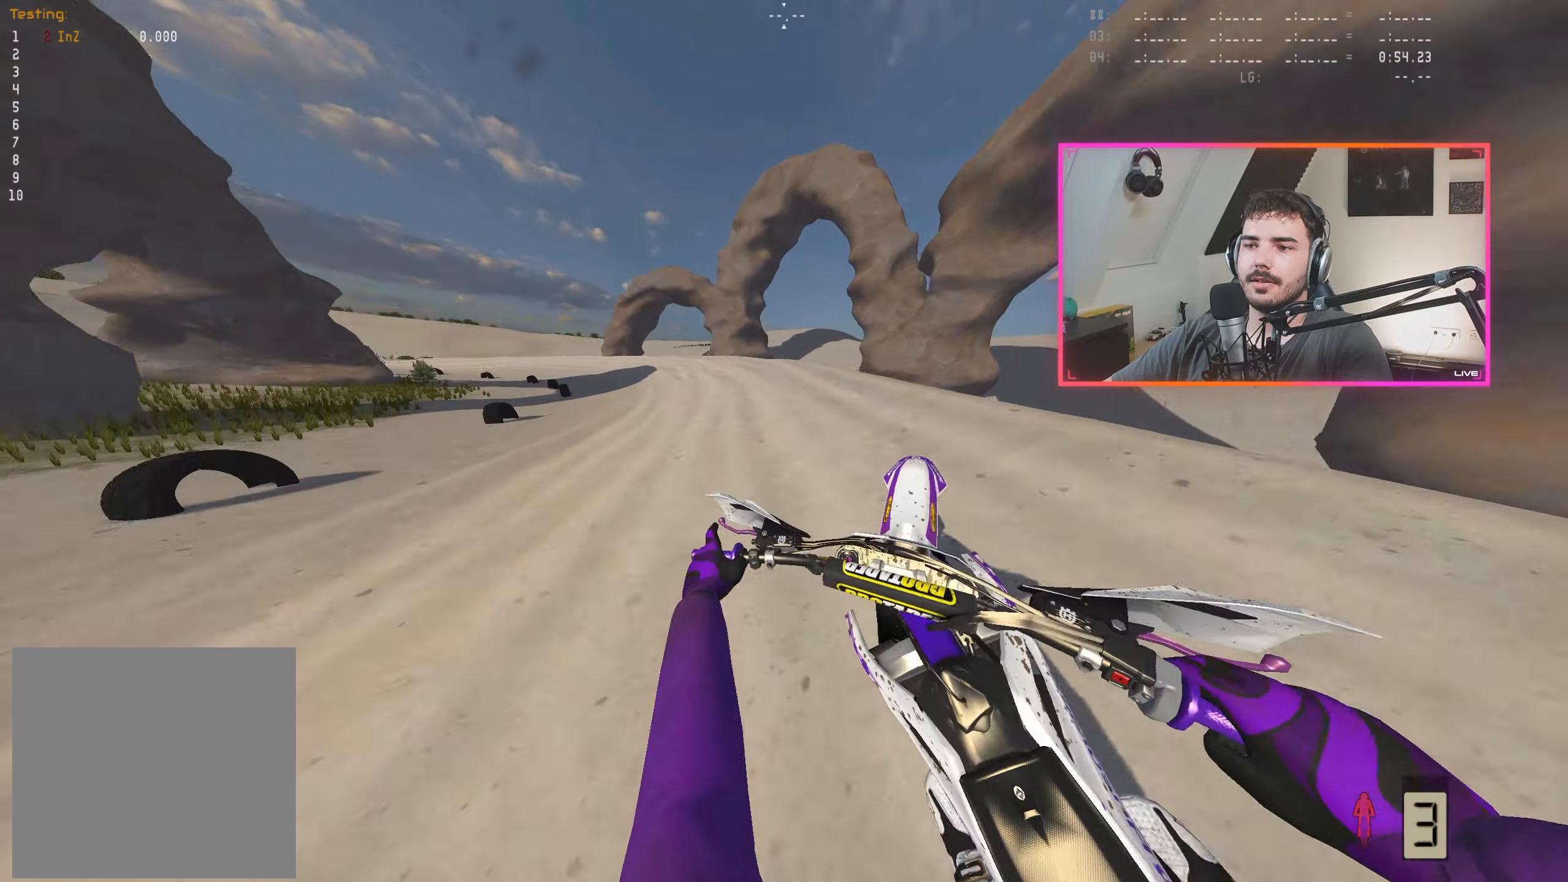
{"buttons": ["R2"], "left_stick": "center", "right_stick": "down-right", "events": [[166, "left_stick", "center"], [266, "left_stick", "left"], [450, "left_stick", "center"]]}
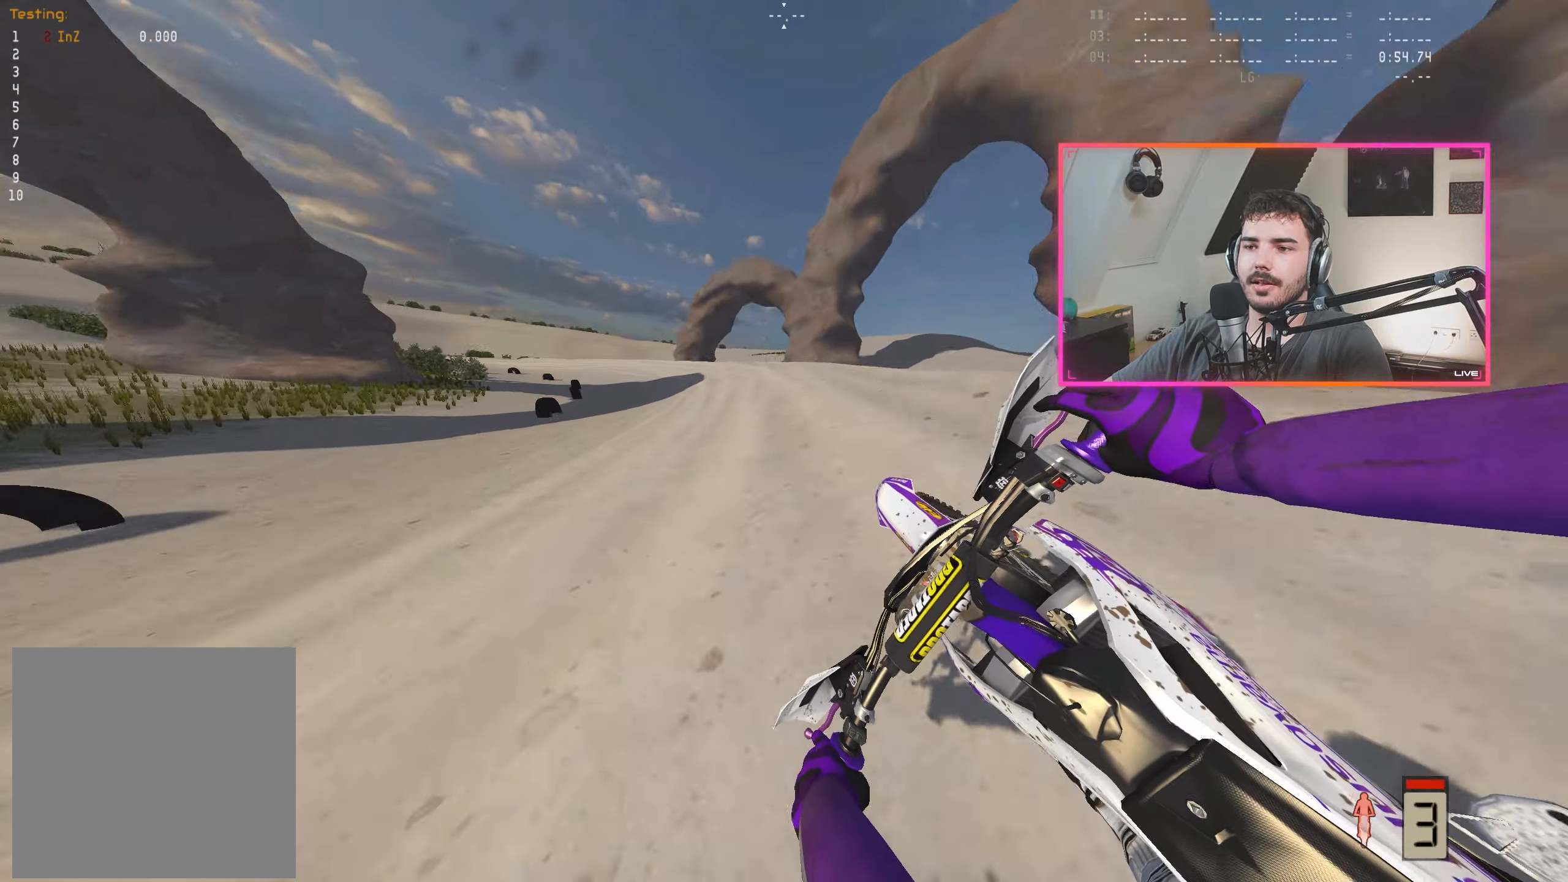
{"buttons": ["R2"], "left_stick": "center", "right_stick": "center", "events": [[100, "left_stick", "left"], [233, "left_stick", "center"], [416, "right_stick", "center"]]}
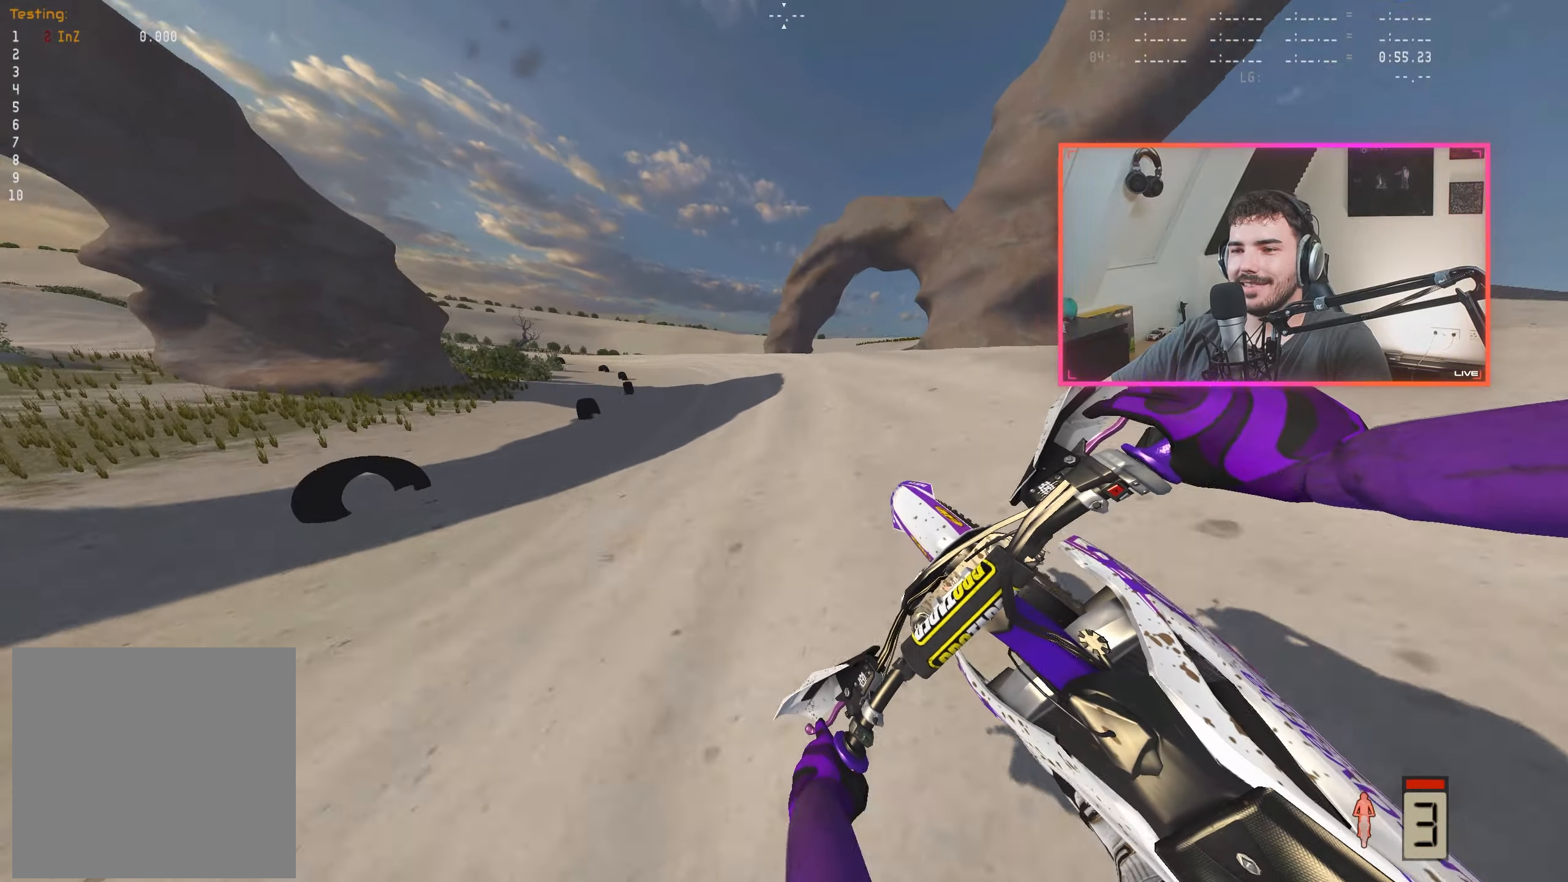
{"buttons": ["R2"], "left_stick": "up-left", "right_stick": "center", "events": [[66, "left_stick", "up-left"], [200, "left_stick", "center"], [200, "right_stick", "right"], [333, "right_stick", "center"], [400, "B", "down"], [466, "B", "up"], [483, "left_stick", "up-left"]]}
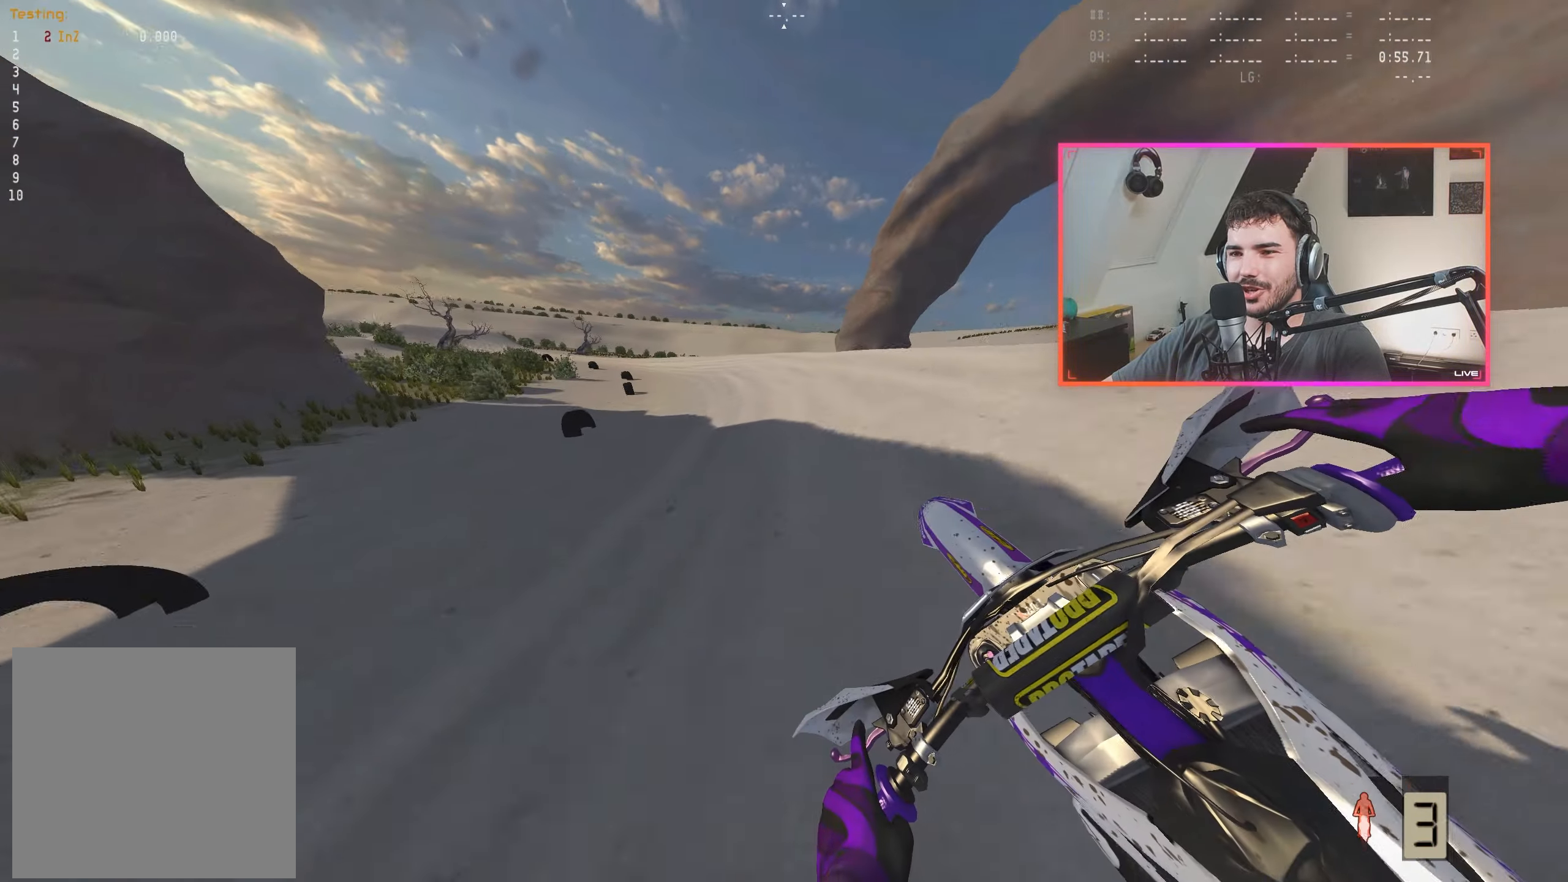
{"buttons": ["R2"], "left_stick": "left", "right_stick": "down-right", "events": [[100, "left_stick", "center"], [133, "right_stick", "down-right"], [450, "left_stick", "left"]]}
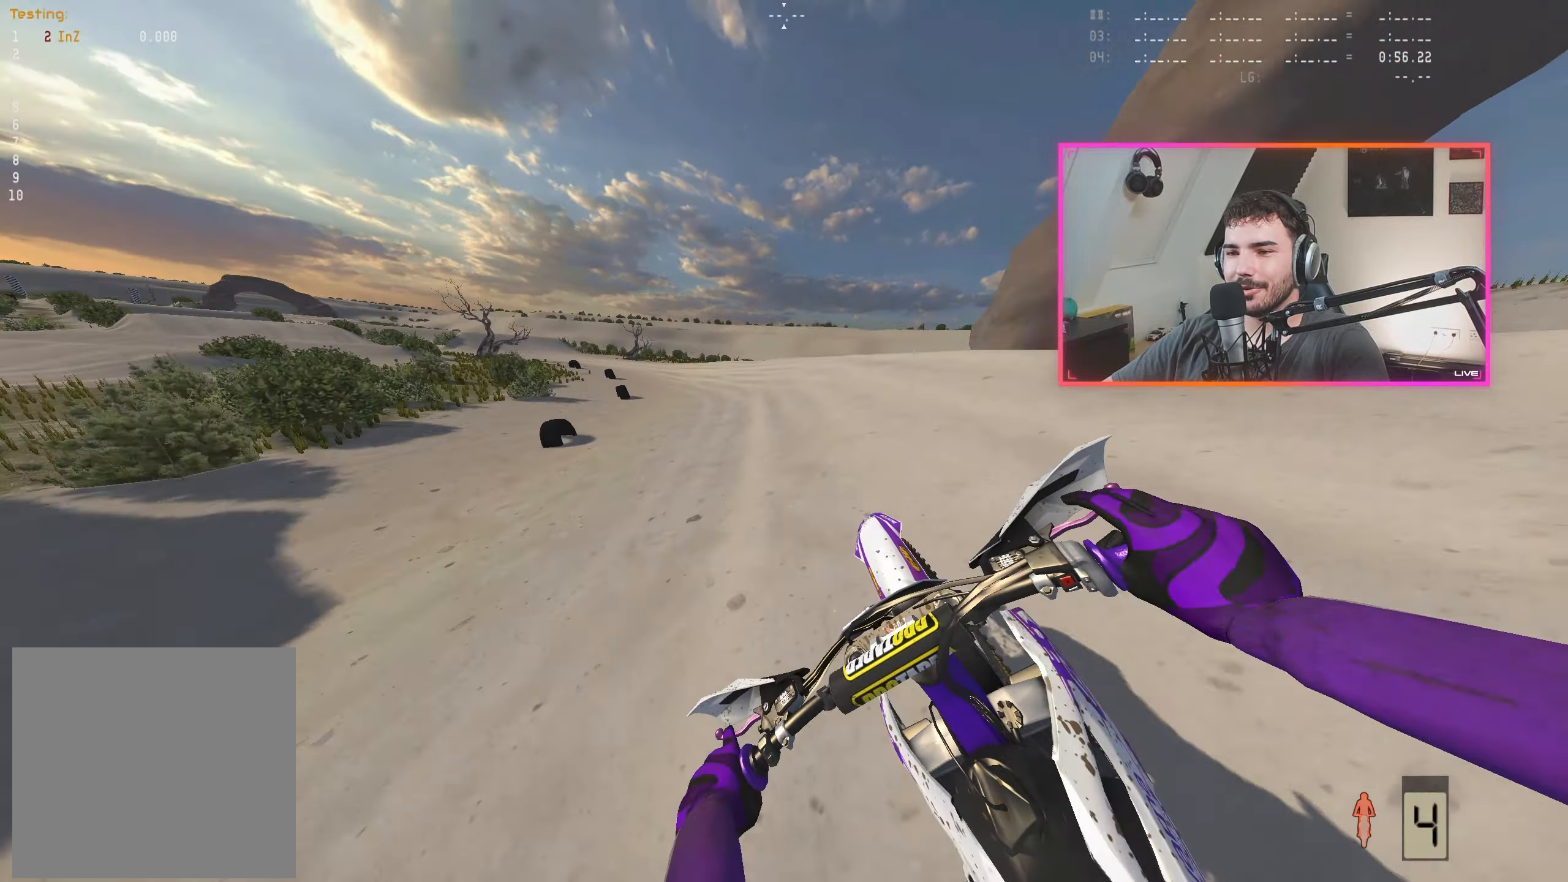
{"buttons": ["R2"], "left_stick": "left", "right_stick": "down-right", "events": [[16, "left_stick", "up-left"], [266, "left_stick", "center"], [416, "left_stick", "left"]]}
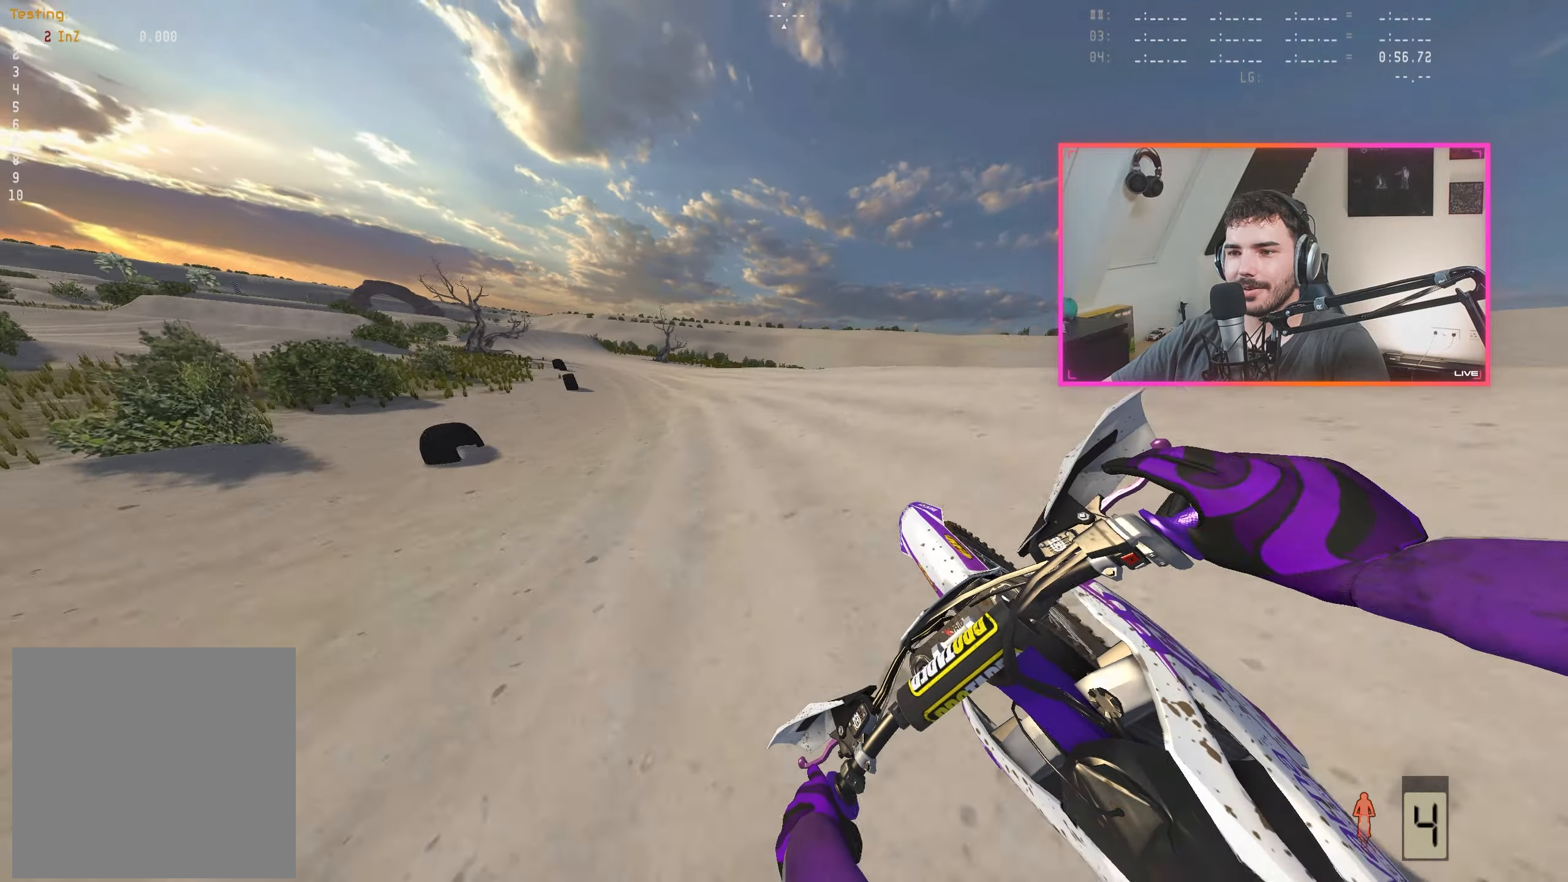
{"buttons": ["R2"], "left_stick": "center", "right_stick": "down-right", "events": [[116, "left_stick", "center"], [283, "left_stick", "up-left"], [400, "left_stick", "center"]]}
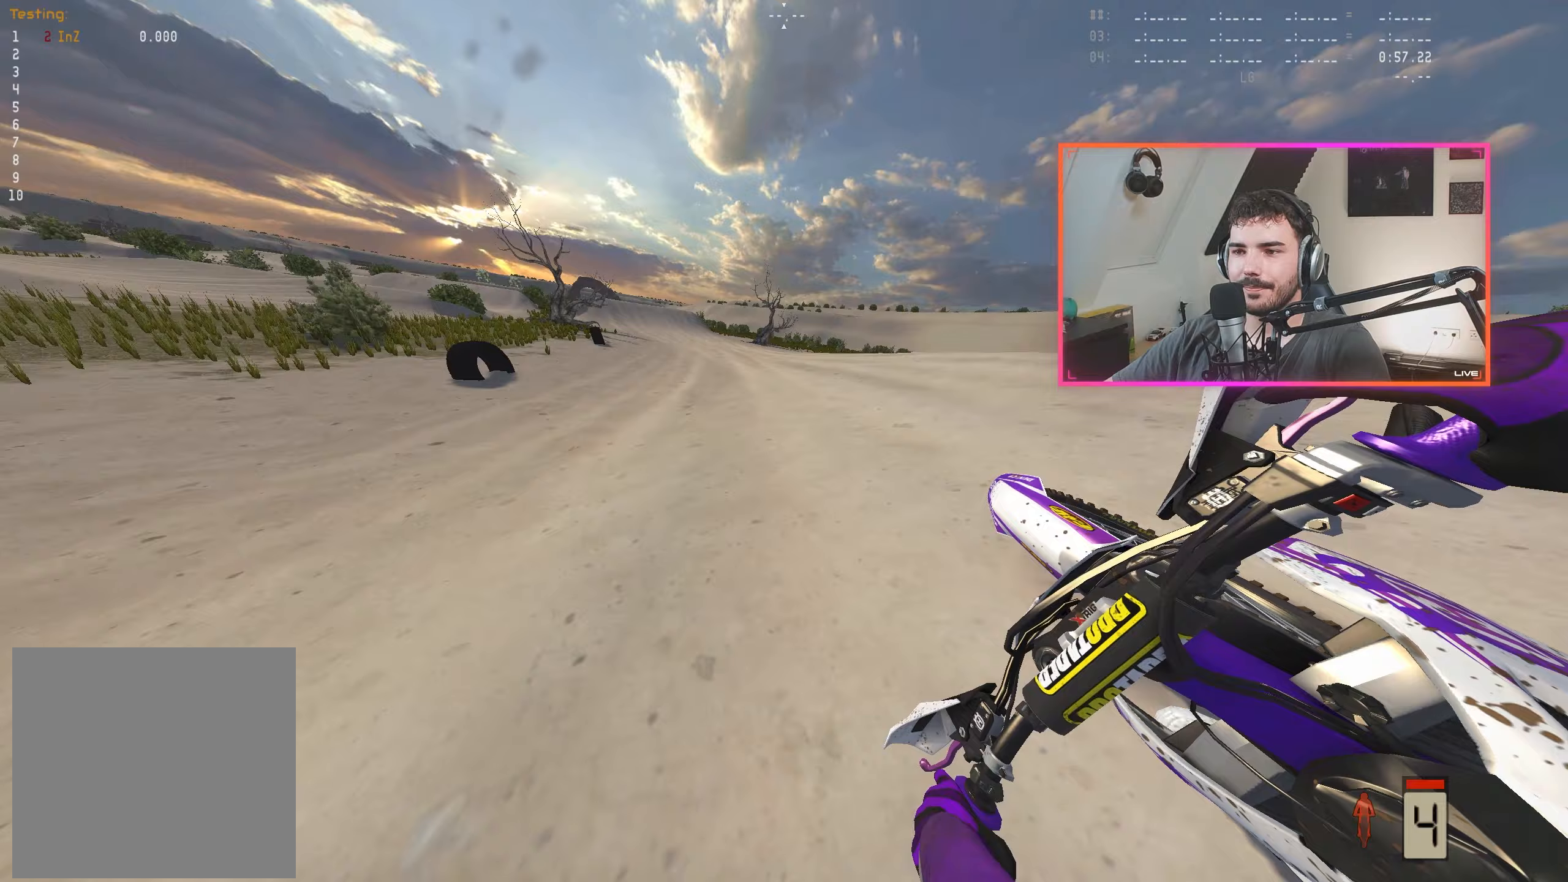
{"buttons": ["R2"], "left_stick": "center", "right_stick": "down-right", "events": []}
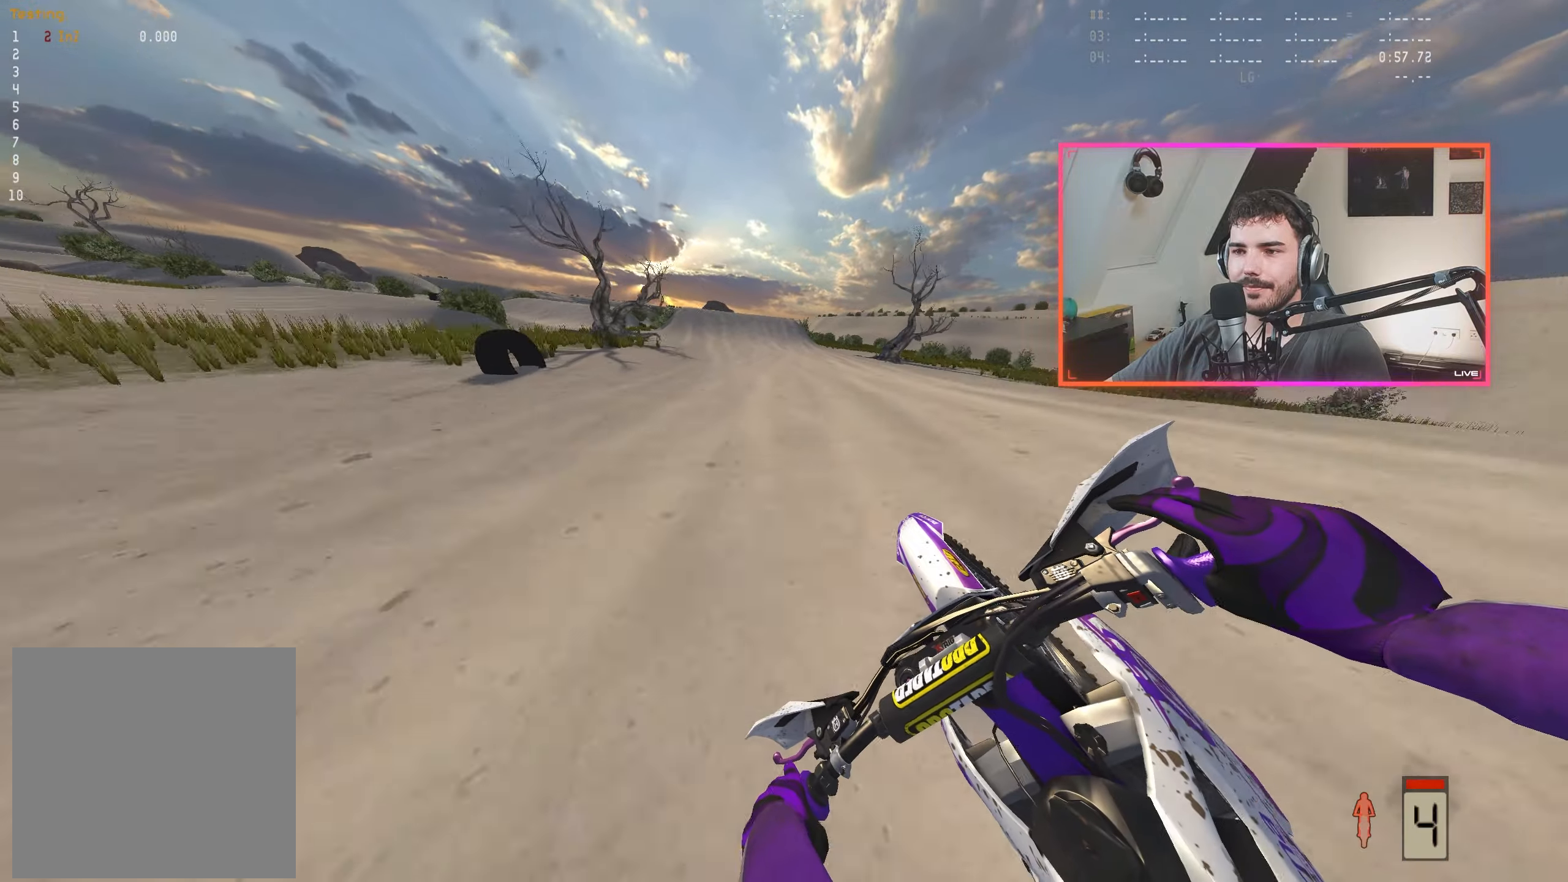
{"buttons": ["R2"], "left_stick": "right", "right_stick": "center", "events": [[17, "left_stick", "up-left"], [17, "right_stick", "center"], [133, "left_stick", "center"], [433, "left_stick", "right"]]}
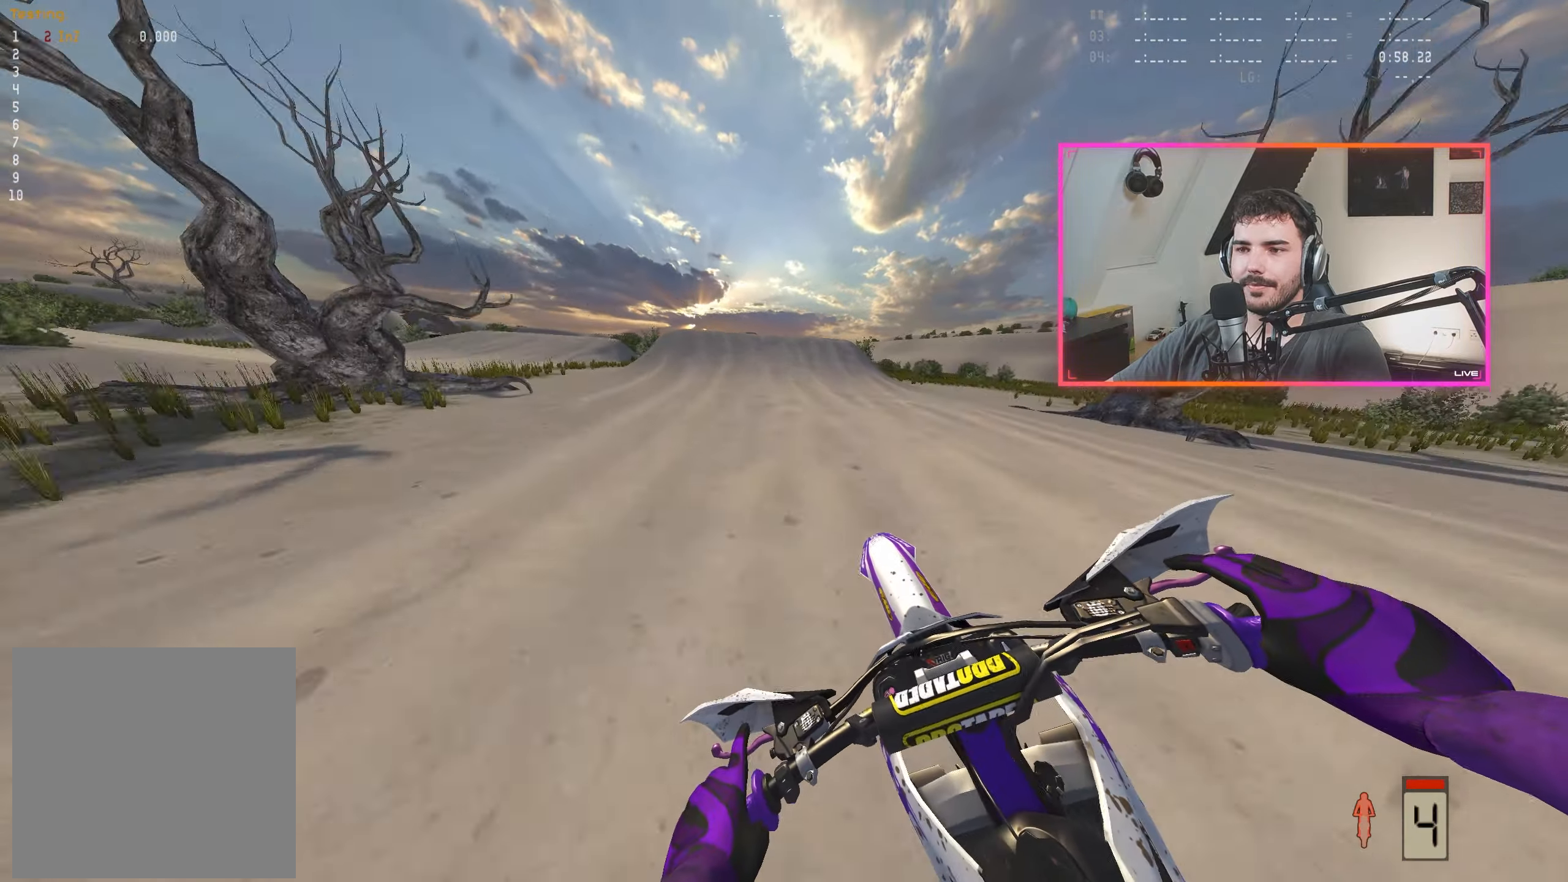
{"buttons": ["R2"], "left_stick": "left", "right_stick": "down", "events": [[33, "left_stick", "center"], [250, "right_stick", "down"], [400, "left_stick", "left"]]}
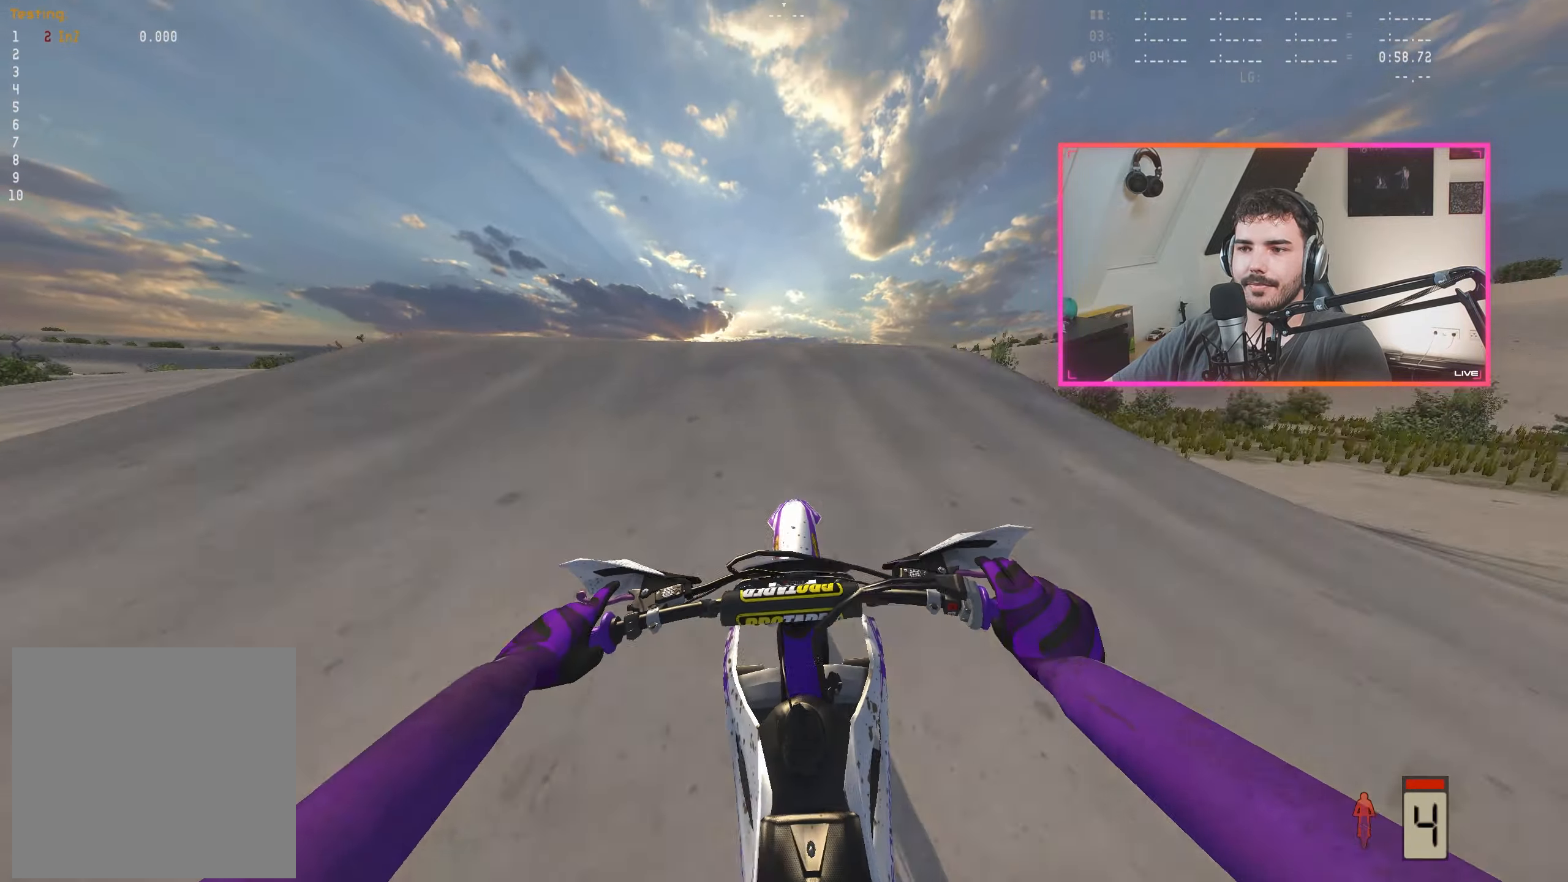
{"buttons": ["R2"], "left_stick": "left", "right_stick": "left", "events": [[83, "right_stick", "center"], [167, "A", "down"], [233, "A", "up"], [267, "R2", "up"], [317, "right_stick", "left"], [383, "R2", "down"]]}
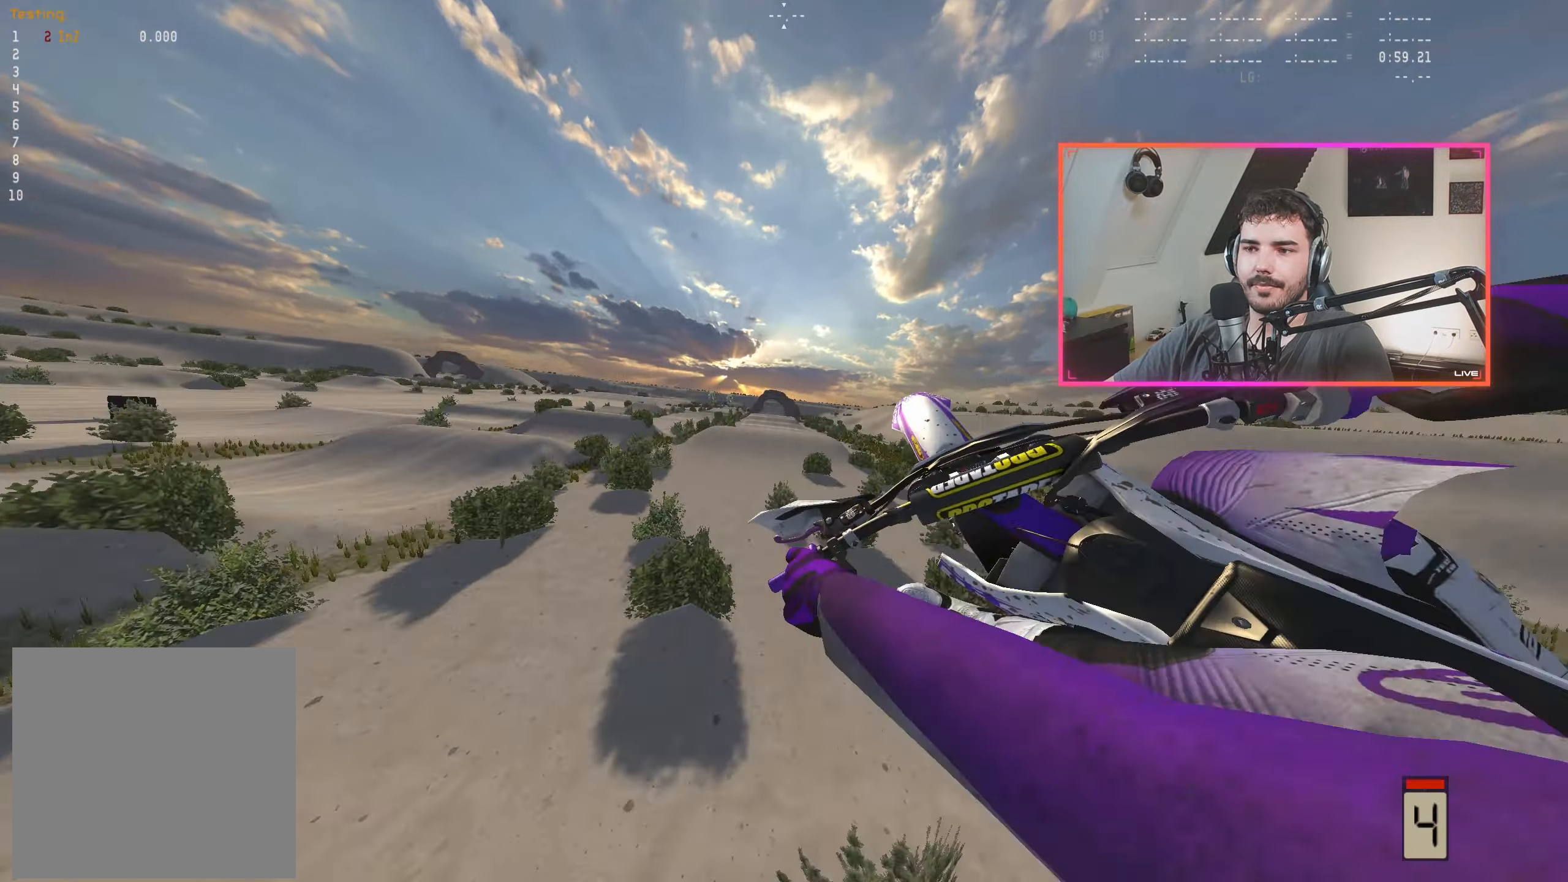
{"buttons": ["R2"], "left_stick": "right", "right_stick": "up", "events": [[117, "right_stick", "center"], [200, "A", "down"], [200, "left_stick", "center"], [267, "A", "up"], [283, "left_stick", "right"], [433, "right_stick", "up"]]}
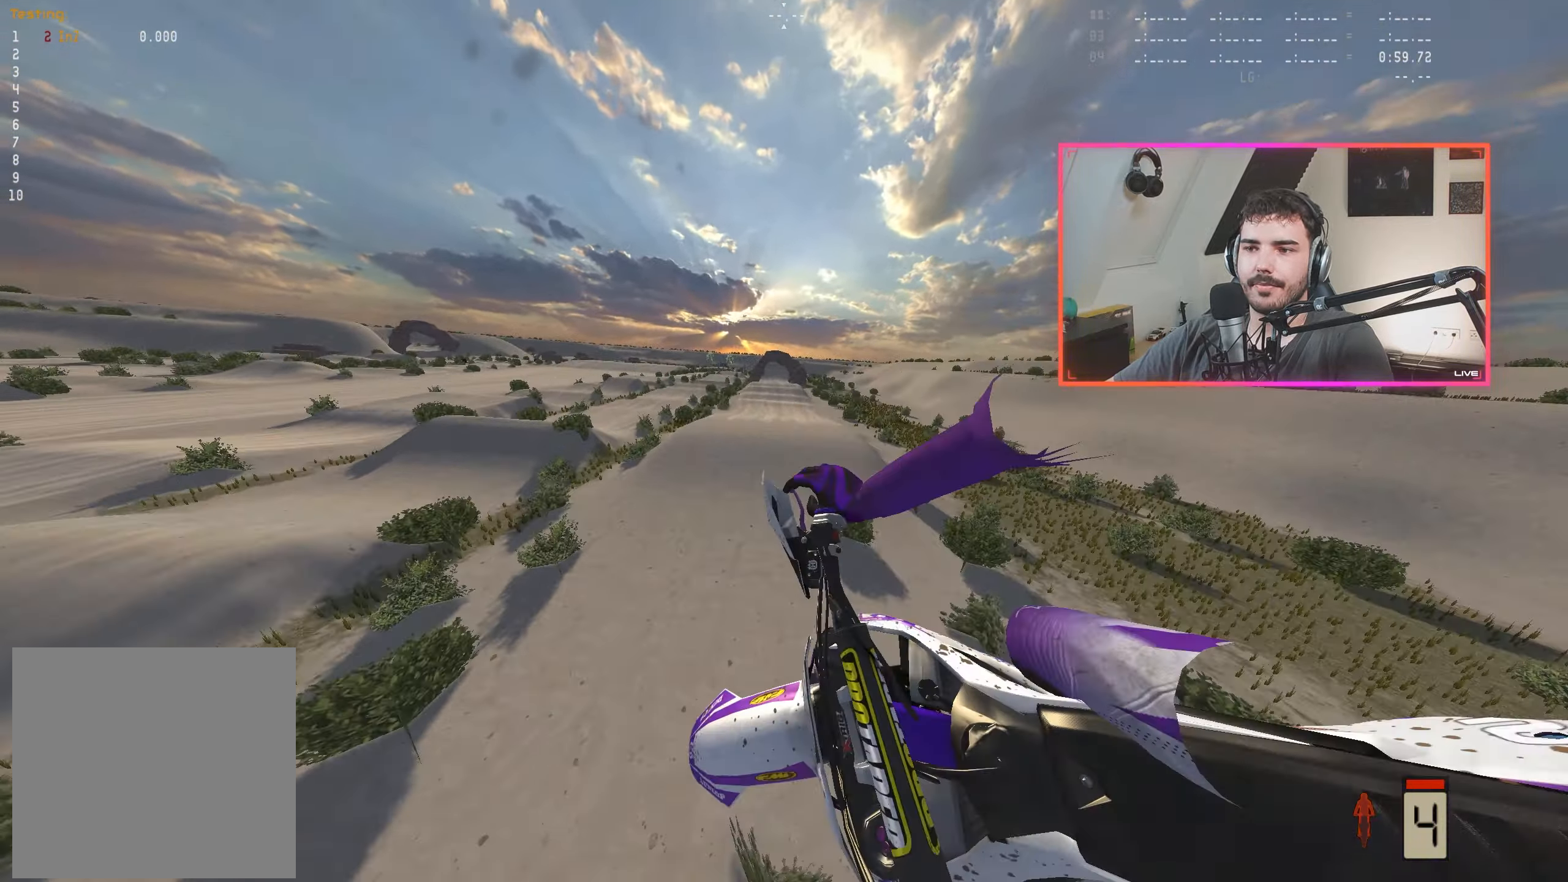
{"buttons": ["R2"], "left_stick": "center", "right_stick": "up", "events": [[450, "left_stick", "center"]]}
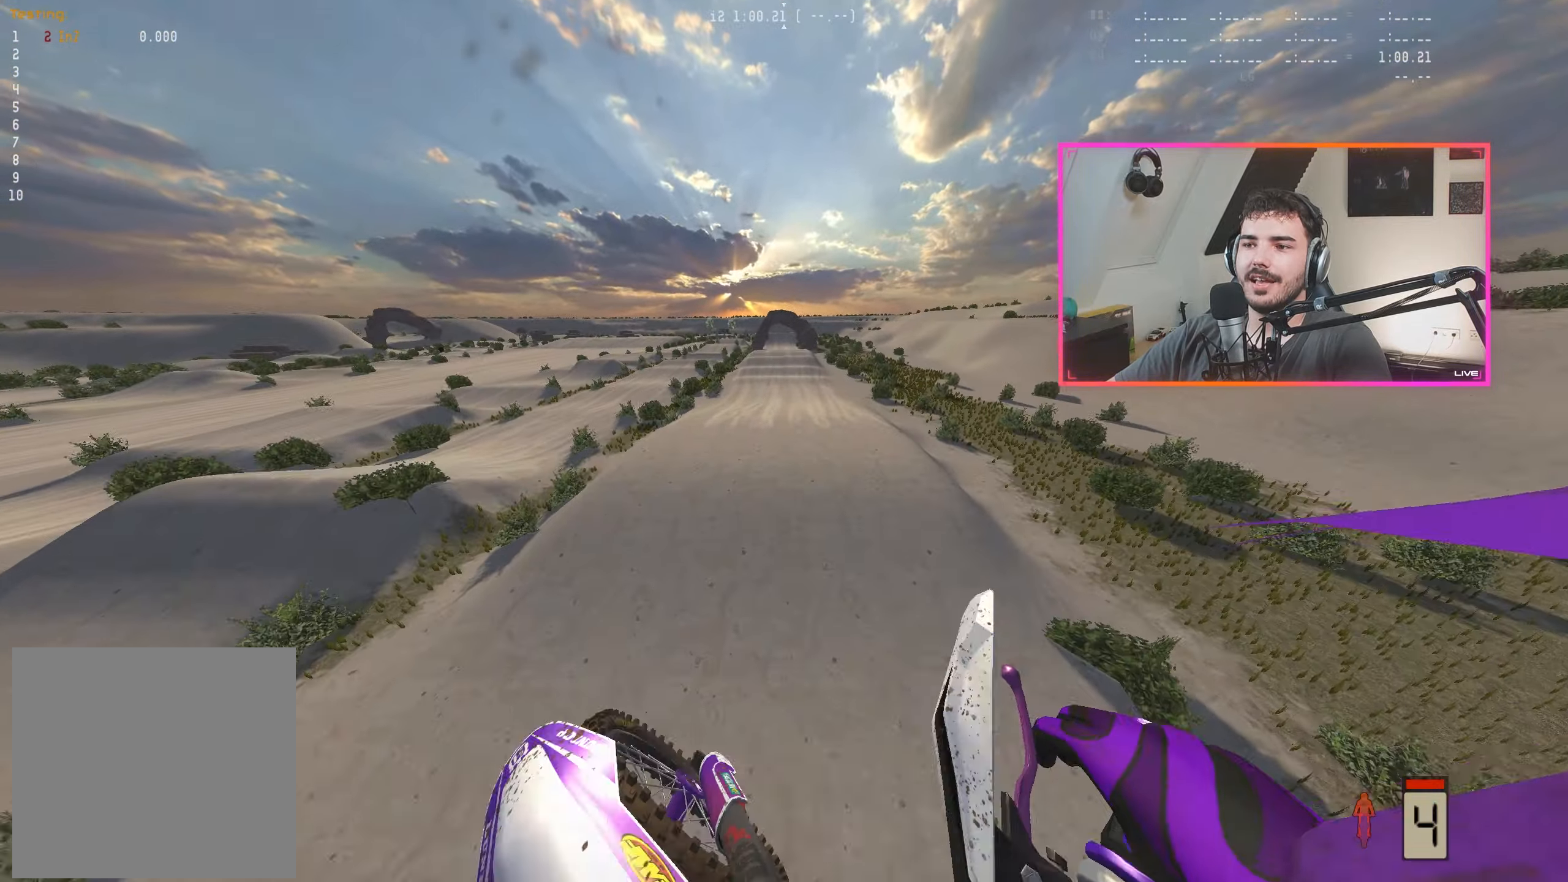
{"buttons": ["R2"], "left_stick": "right", "right_stick": "up", "events": [[50, "right_stick", "center"], [350, "left_stick", "right"], [367, "right_stick", "up"]]}
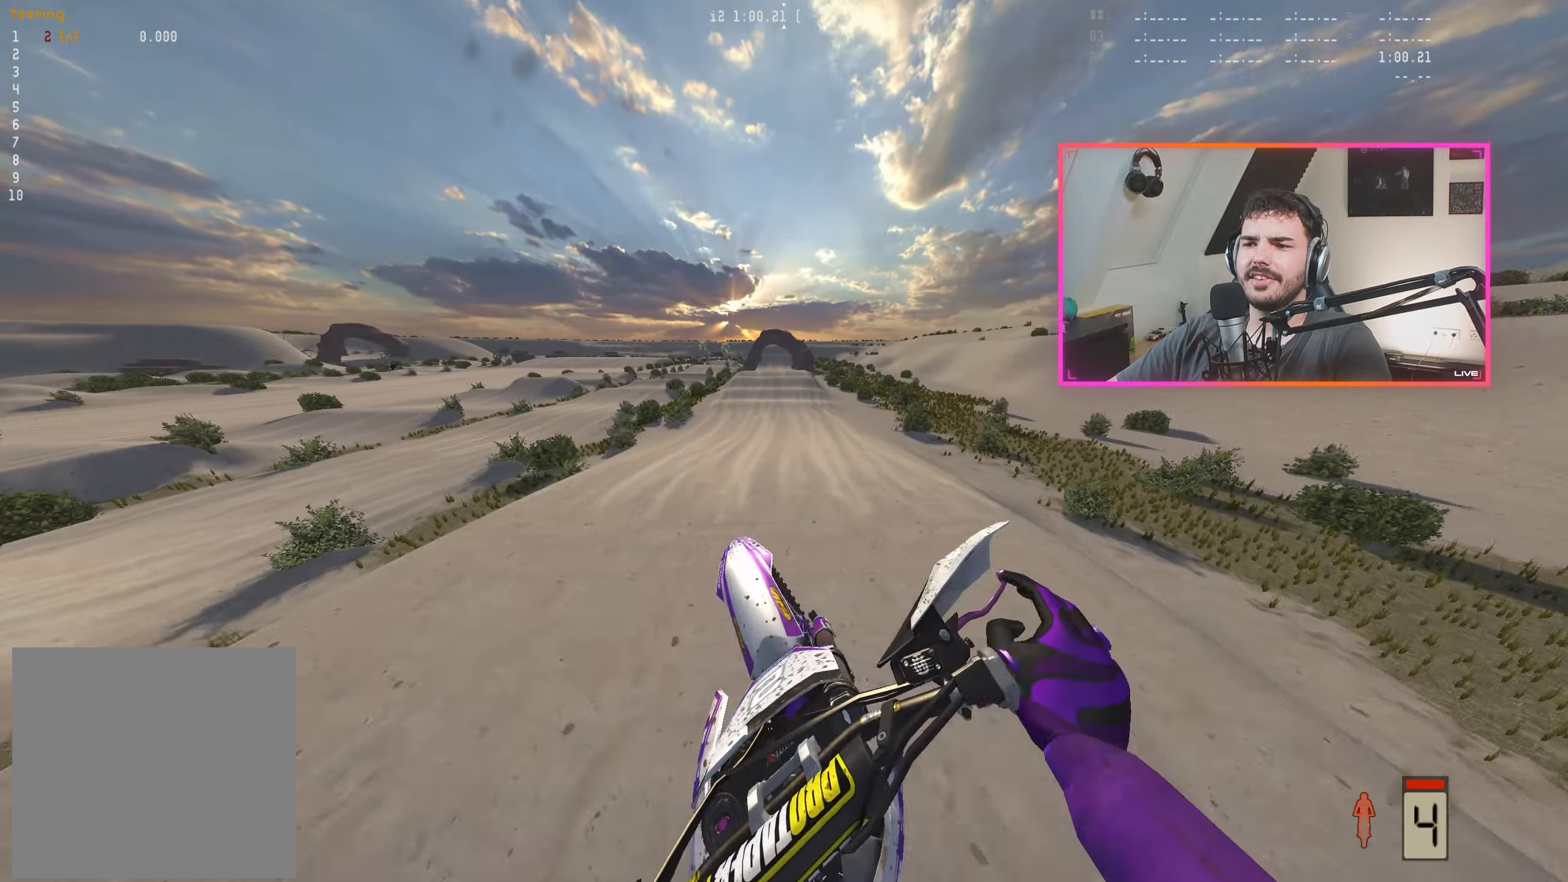
{"buttons": ["R2"], "left_stick": "center", "right_stick": "down", "events": [[83, "right_stick", "center"], [200, "left_stick", "center"], [300, "right_stick", "down"]]}
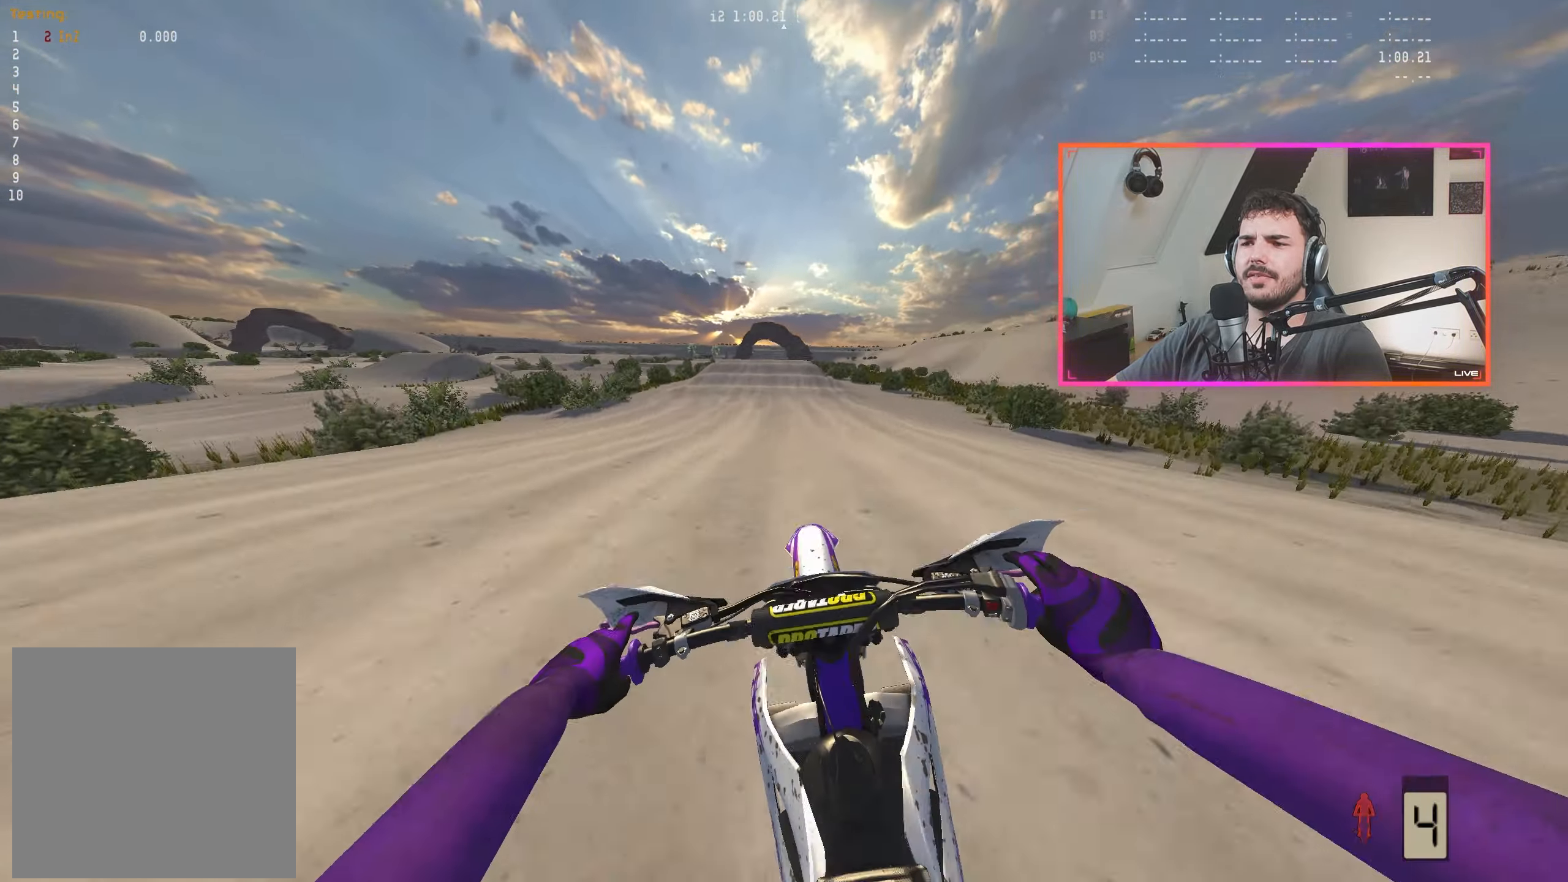
{"buttons": ["R2"], "left_stick": "center", "right_stick": "up", "events": [[217, "right_stick", "up"]]}
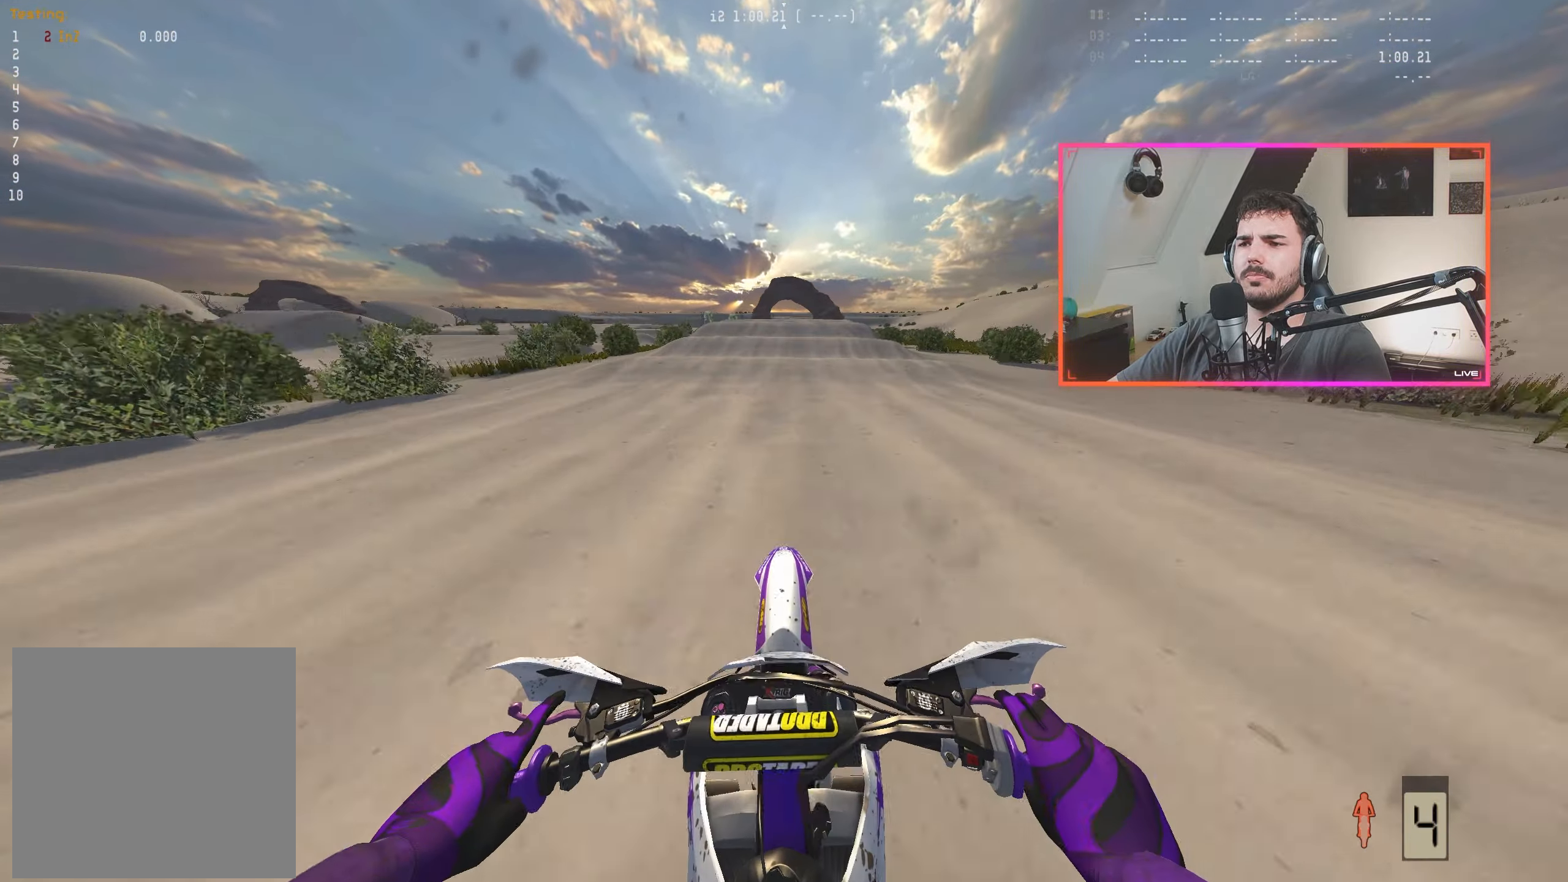
{"buttons": ["R2"], "left_stick": "center", "right_stick": "down", "events": [[167, "right_stick", "center"], [217, "right_stick", "down"]]}
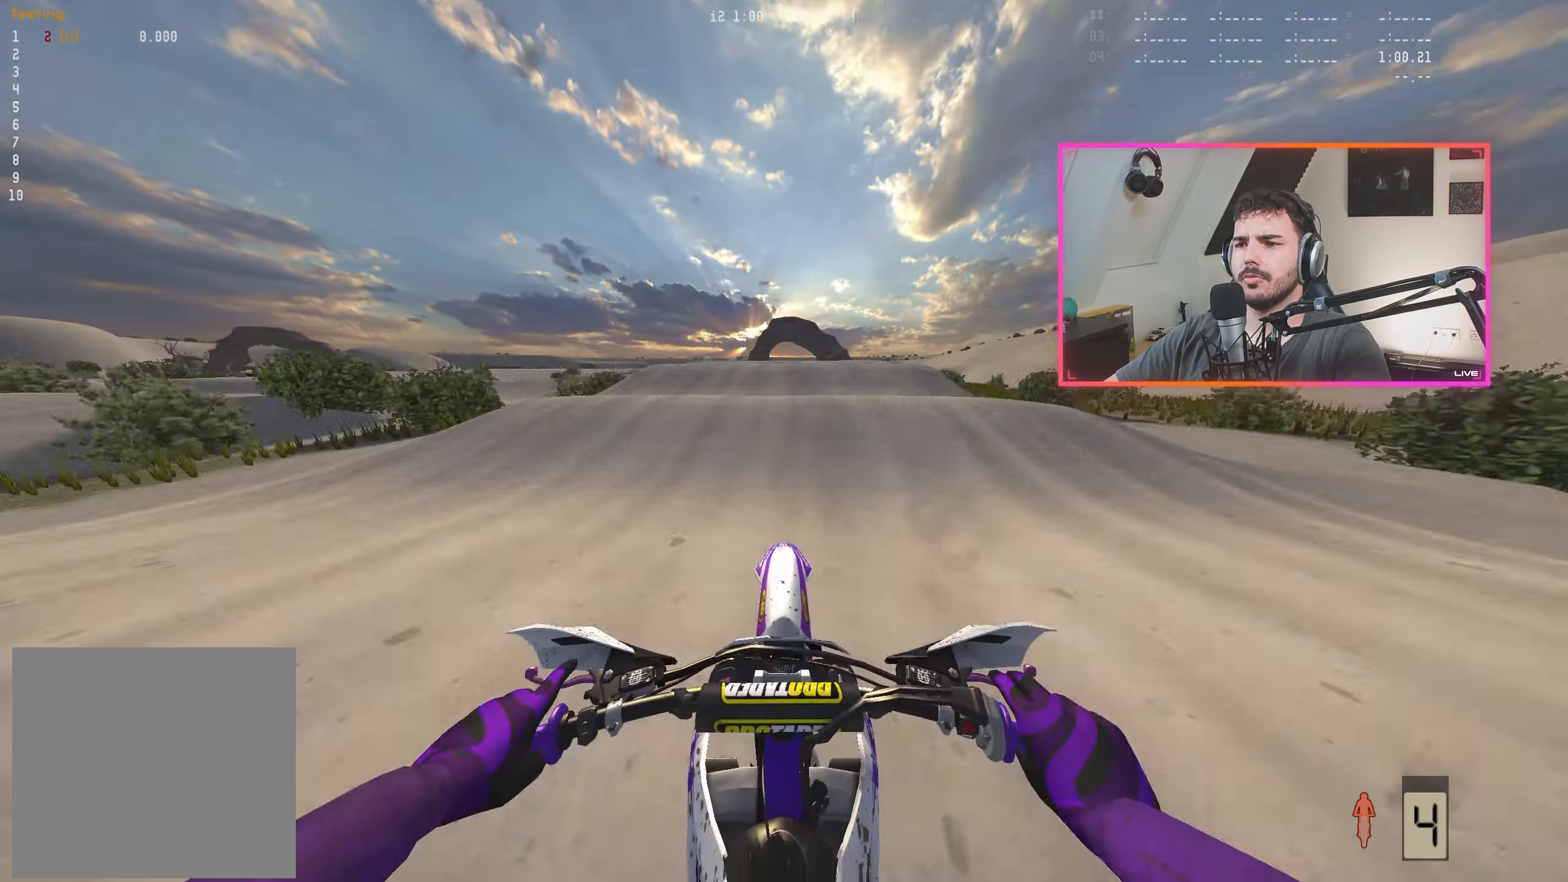
{"buttons": ["R2"], "left_stick": "center", "right_stick": "down", "events": []}
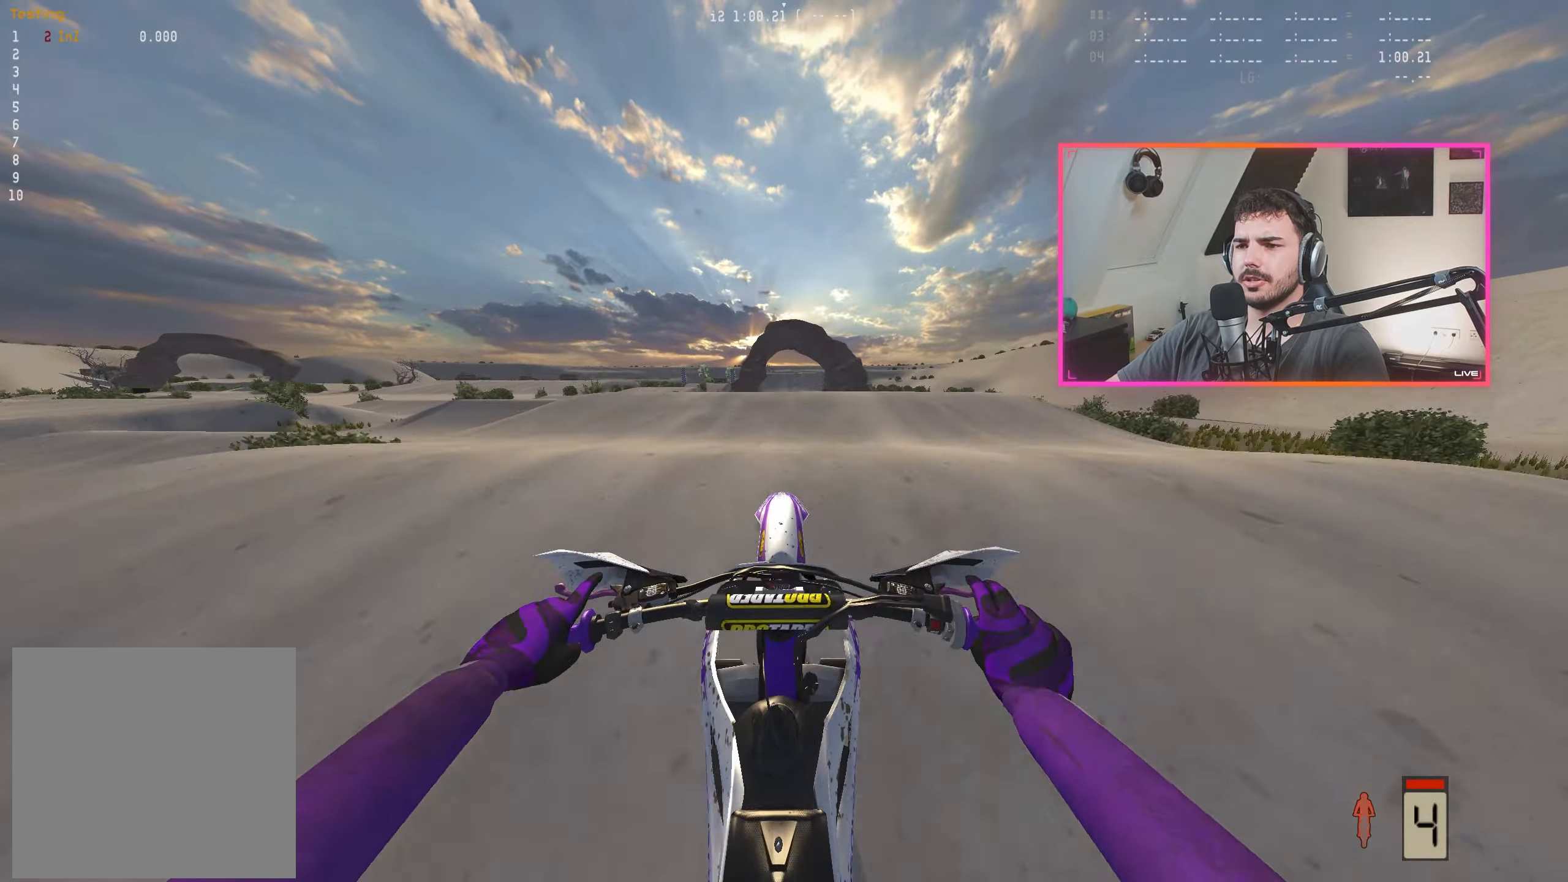
{"buttons": ["R2"], "left_stick": "center", "right_stick": "up", "events": [[184, "right_stick", "center"], [200, "R2", "up"], [400, "R2", "down"], [400, "right_stick", "up"]]}
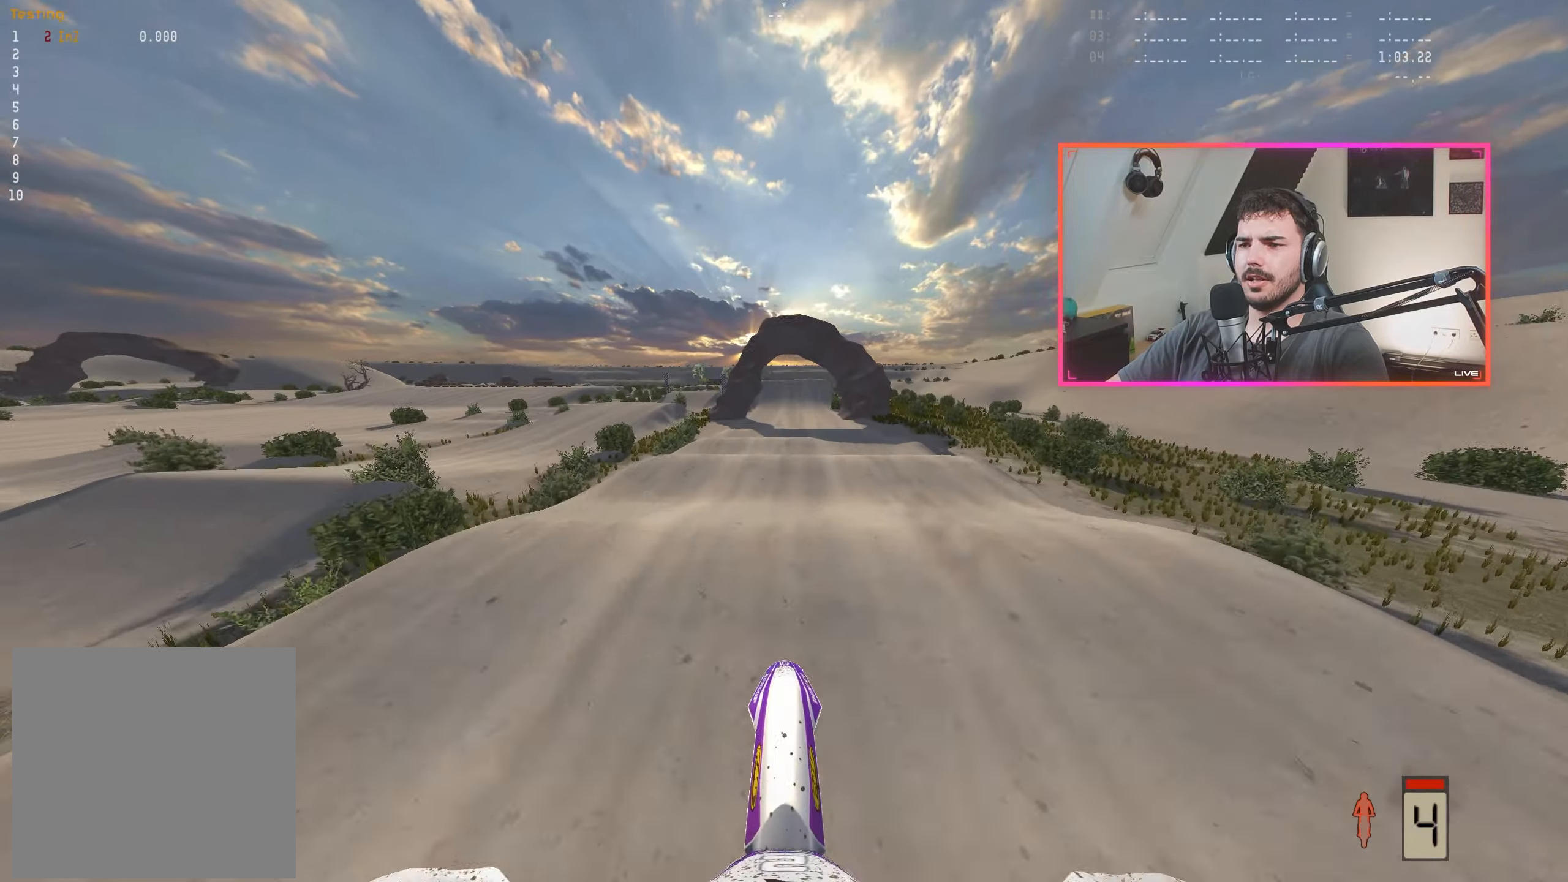
{"buttons": ["R2"], "left_stick": "center", "right_stick": "up", "events": []}
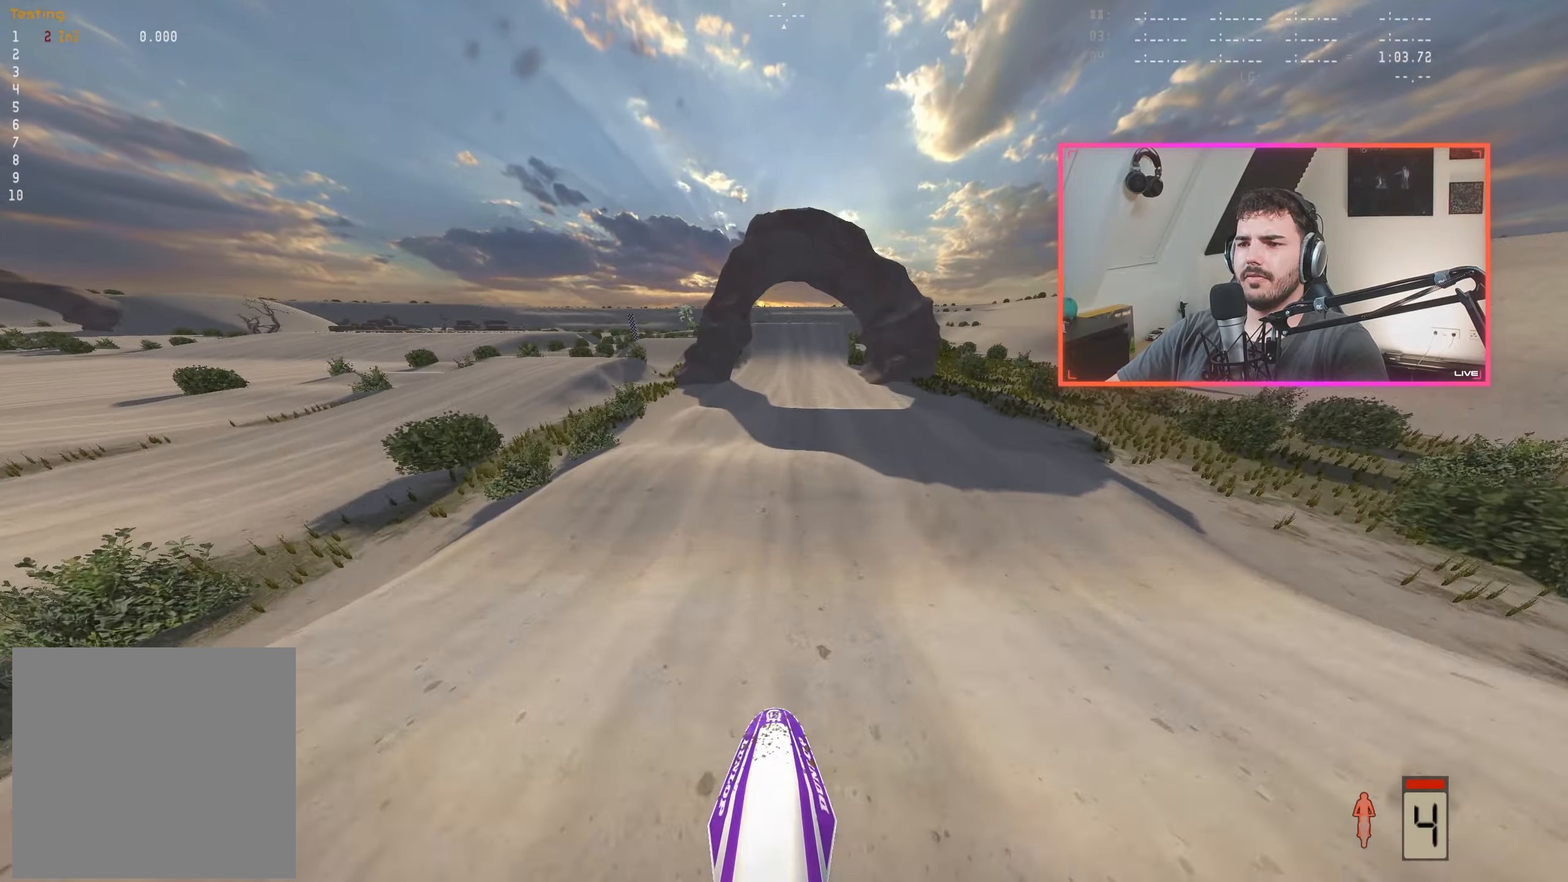
{"buttons": ["R2"], "left_stick": "center", "right_stick": "up", "events": []}
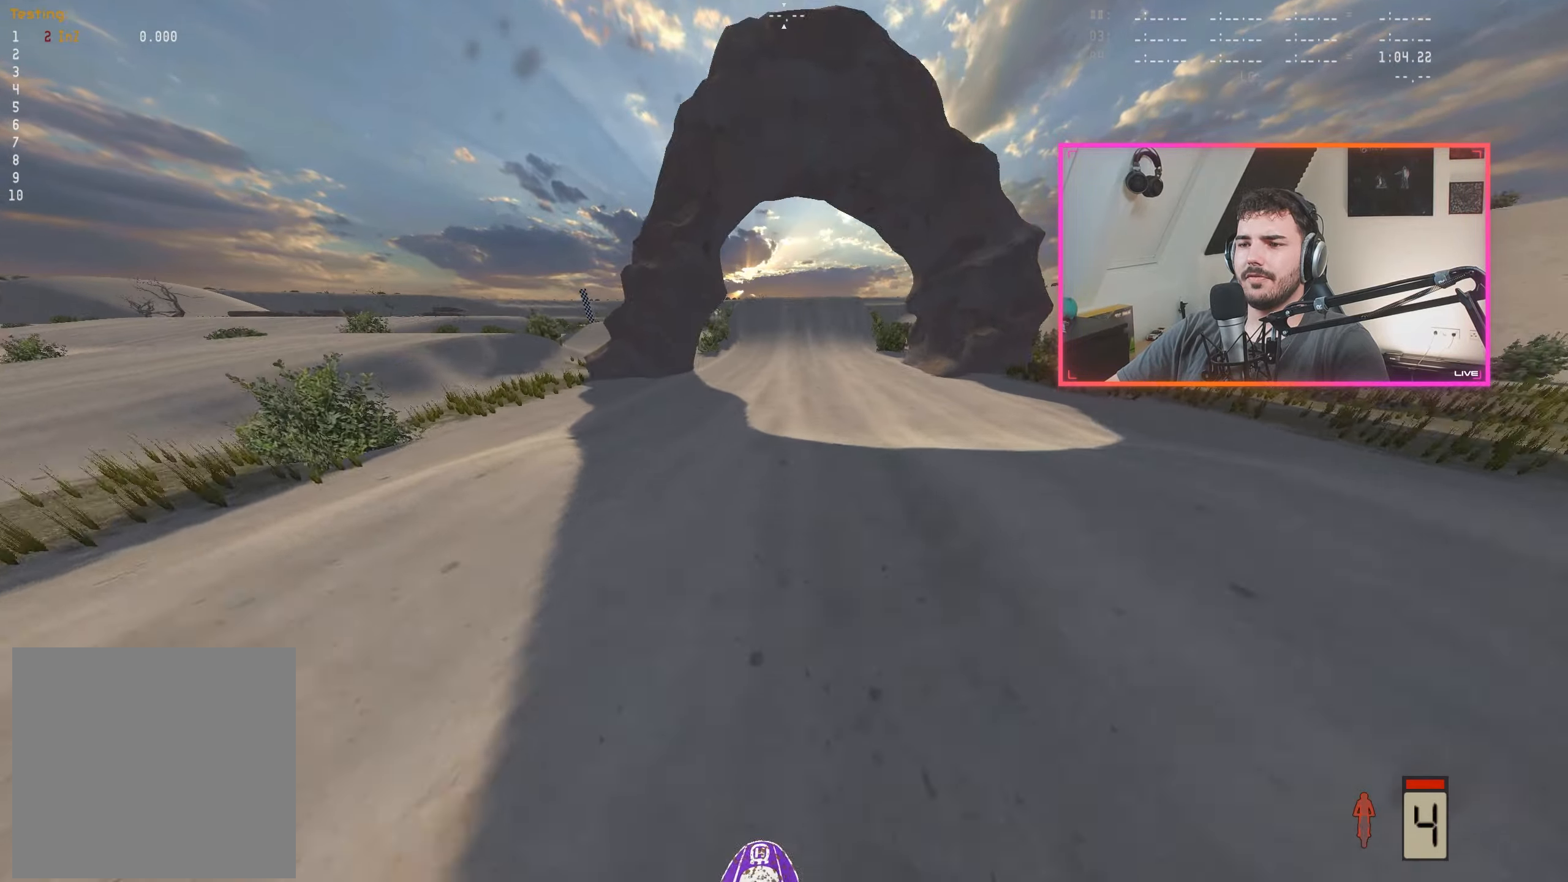
{"buttons": [], "left_stick": "center", "right_stick": "center", "events": [[184, "right_stick", "center"], [367, "A", "down"], [367, "R2", "up"], [450, "A", "up"]]}
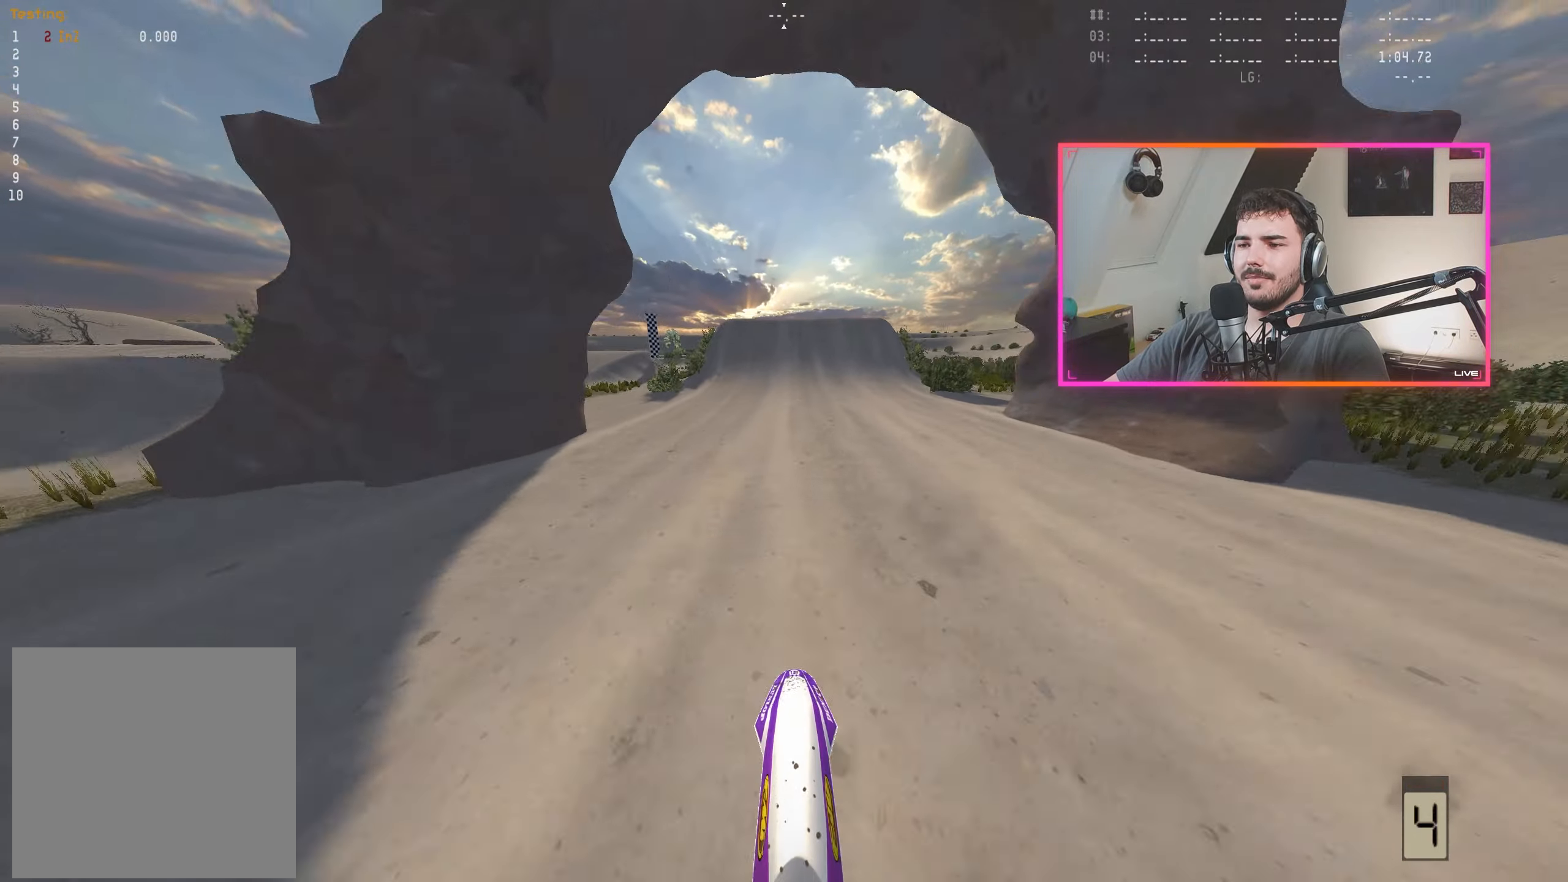
{"buttons": ["R2"], "left_stick": "center", "right_stick": "down", "events": [[134, "R2", "down"], [250, "right_stick", "down-right"], [467, "right_stick", "down"]]}
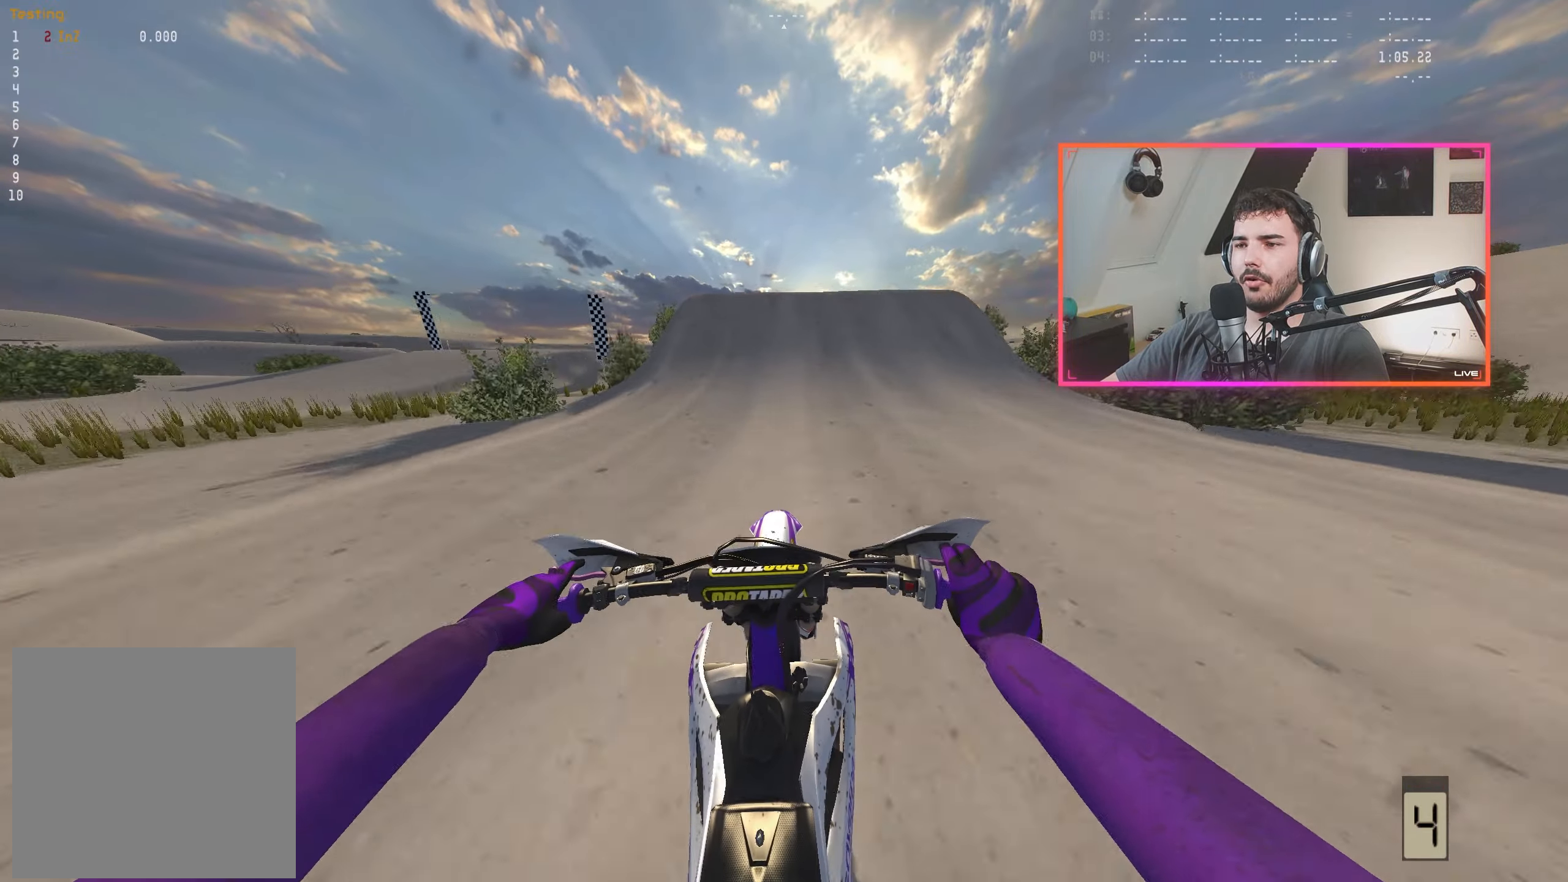
{"buttons": ["R2"], "left_stick": "center", "right_stick": "center", "events": [[67, "left_stick", "right"], [184, "left_stick", "center"], [267, "left_stick", "right"], [367, "left_stick", "center"], [367, "right_stick", "center"]]}